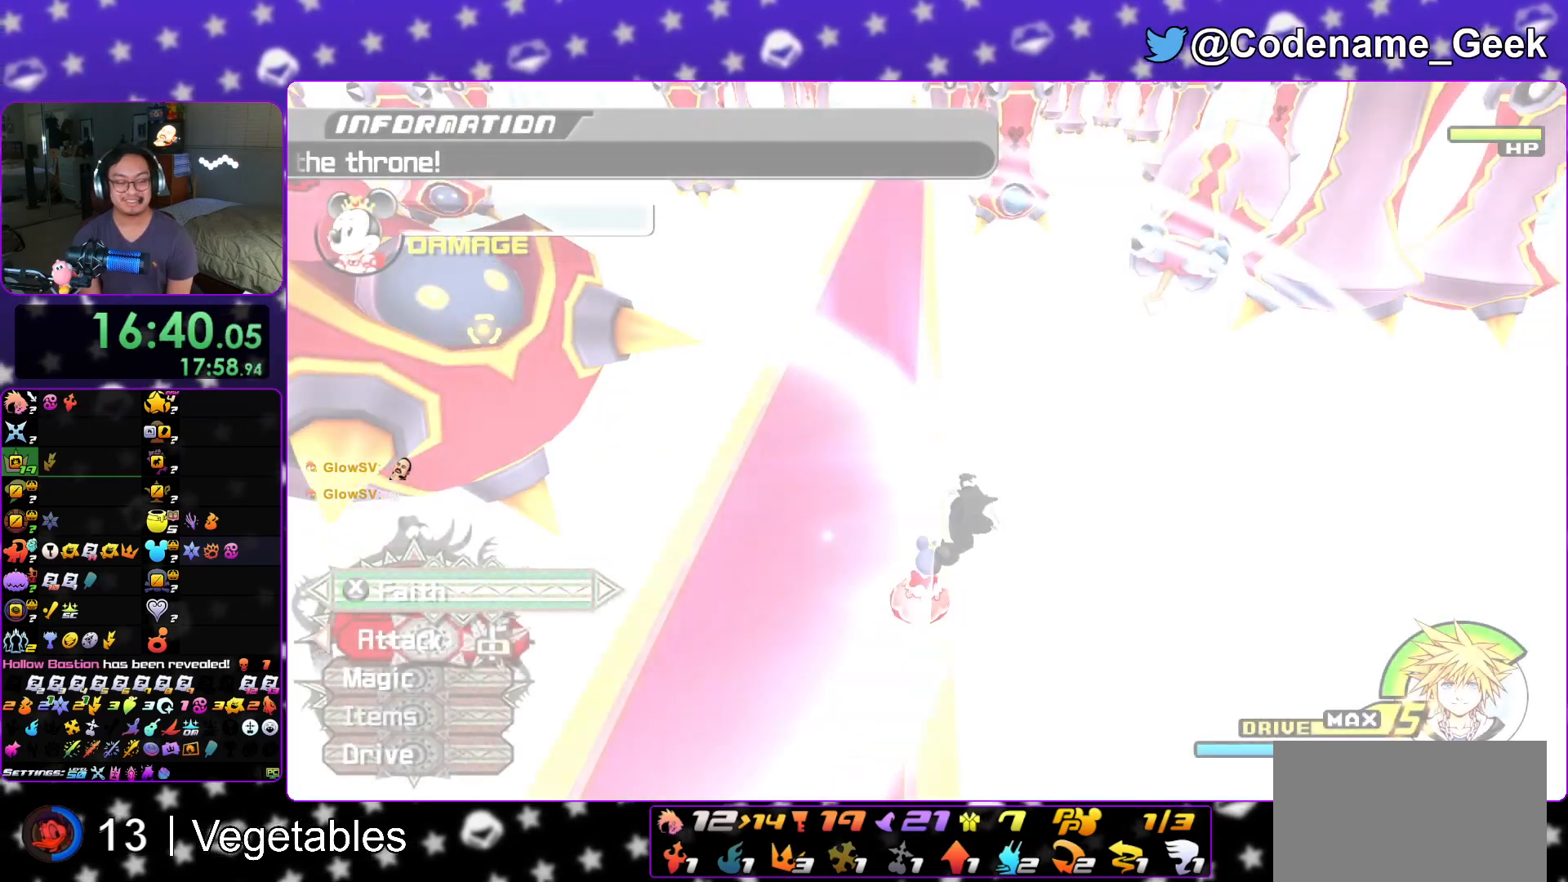
Gameplay with a controller (Nintendo layout); each line is a JSON object with the inputs held at the frame after it. "events" lists button and stick changes between this image and that frame as [ms after this image, input, new state], when the widget could be followed in between. Not read: L3 R3.
{"buttons": ["X"], "left_stick": "center", "right_stick": "center", "events": [[16, "X", "up"], [100, "X", "down"], [183, "X", "up"], [267, "X", "down"], [367, "X", "up"], [467, "X", "down"]]}
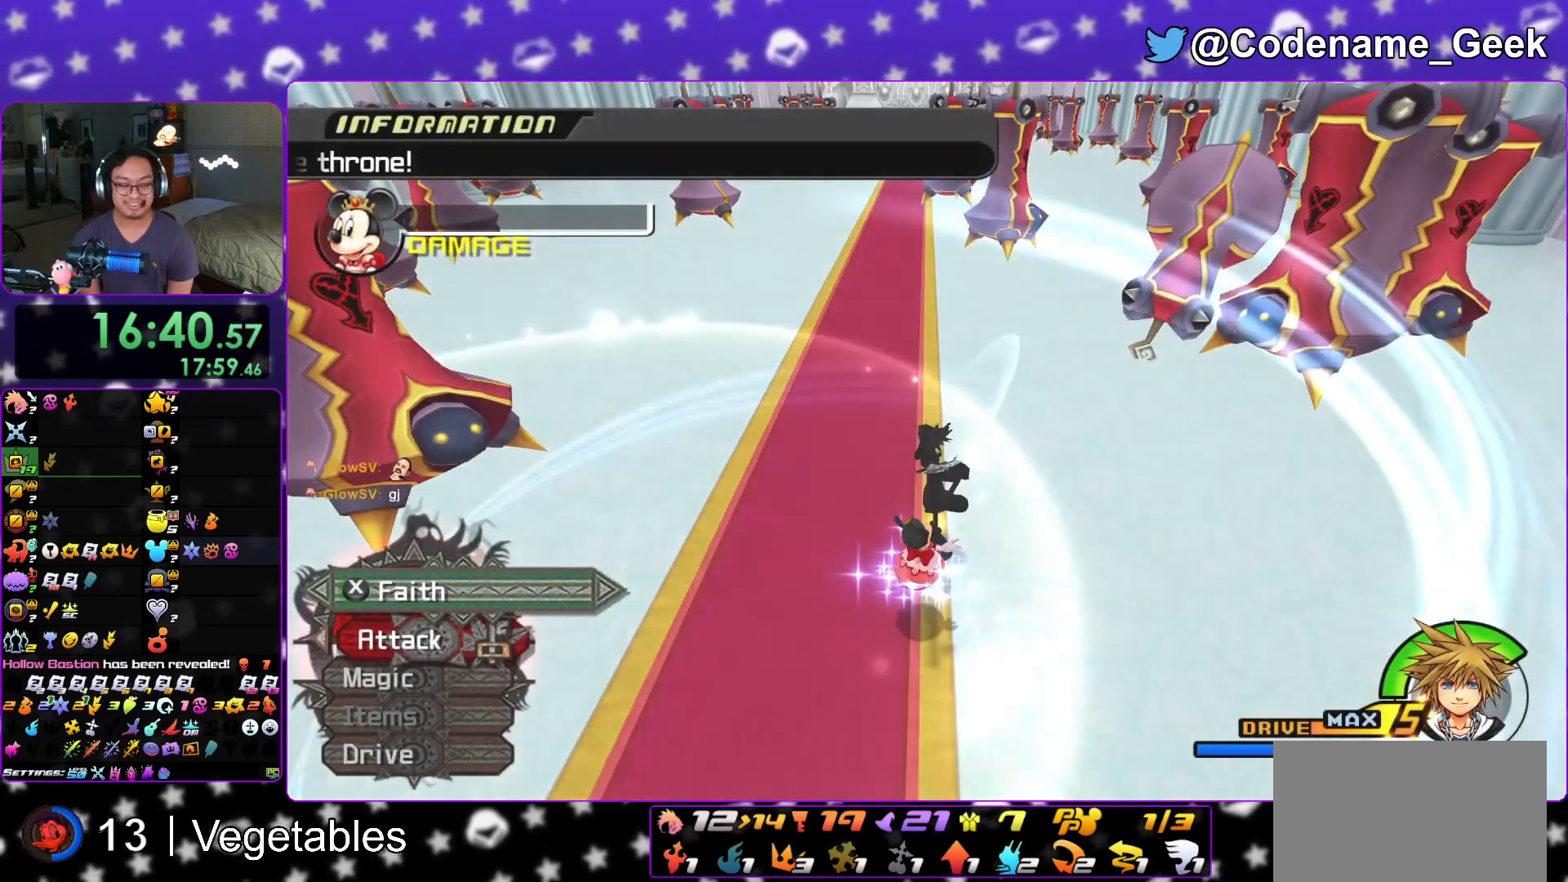
{"buttons": [], "left_stick": "center", "right_stick": "center", "events": [[50, "X", "up"], [134, "X", "down"], [234, "X", "up"]]}
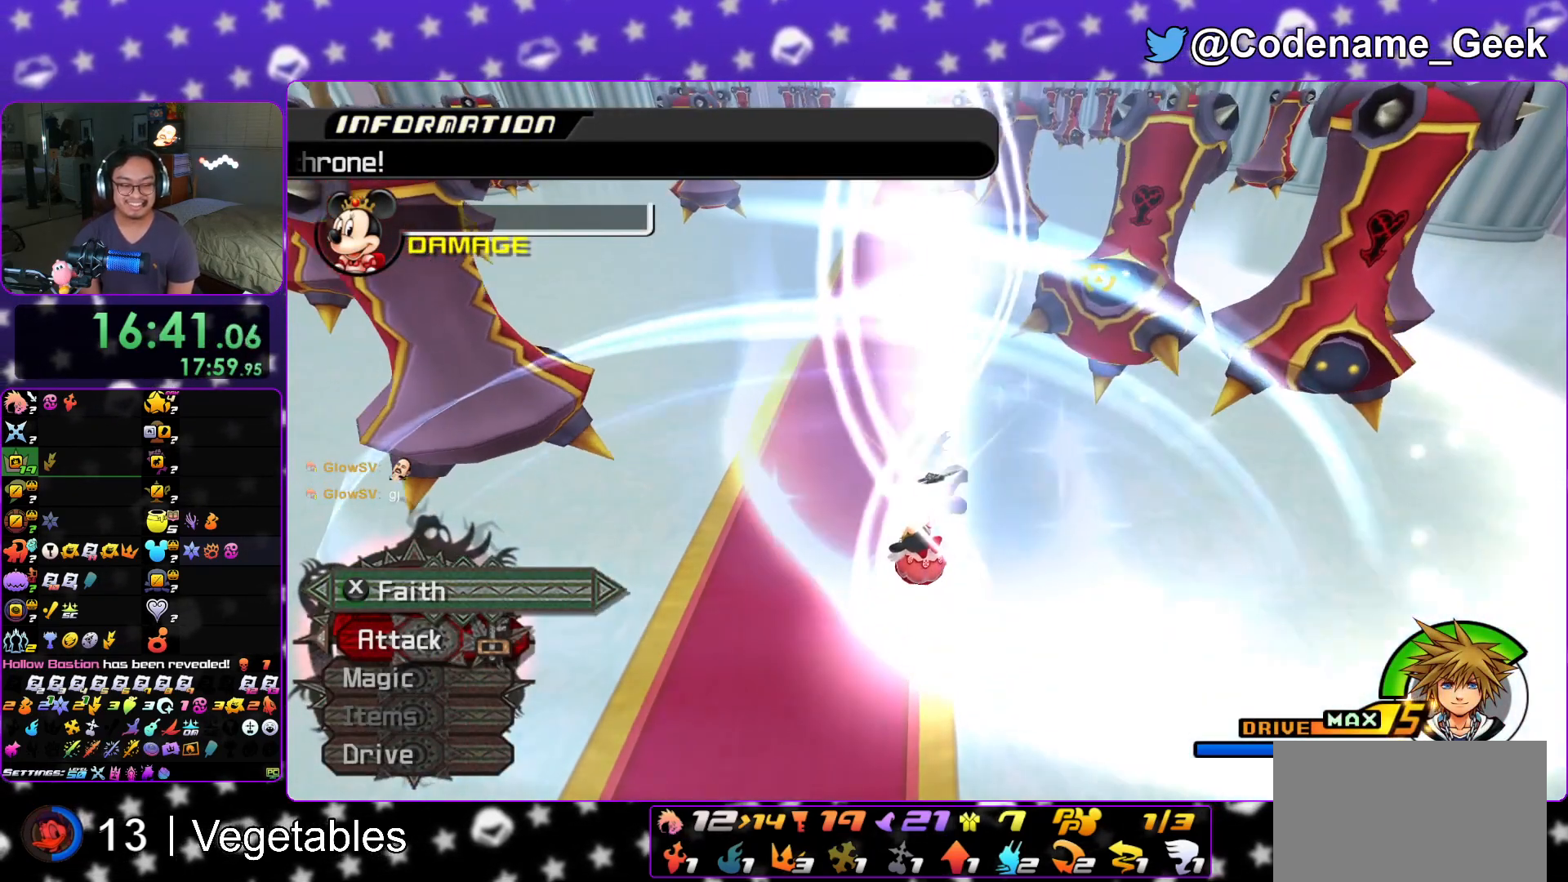
{"buttons": [], "left_stick": "up", "right_stick": "center", "events": [[383, "L1", "down"], [417, "left_stick", "up"], [483, "L1", "up"]]}
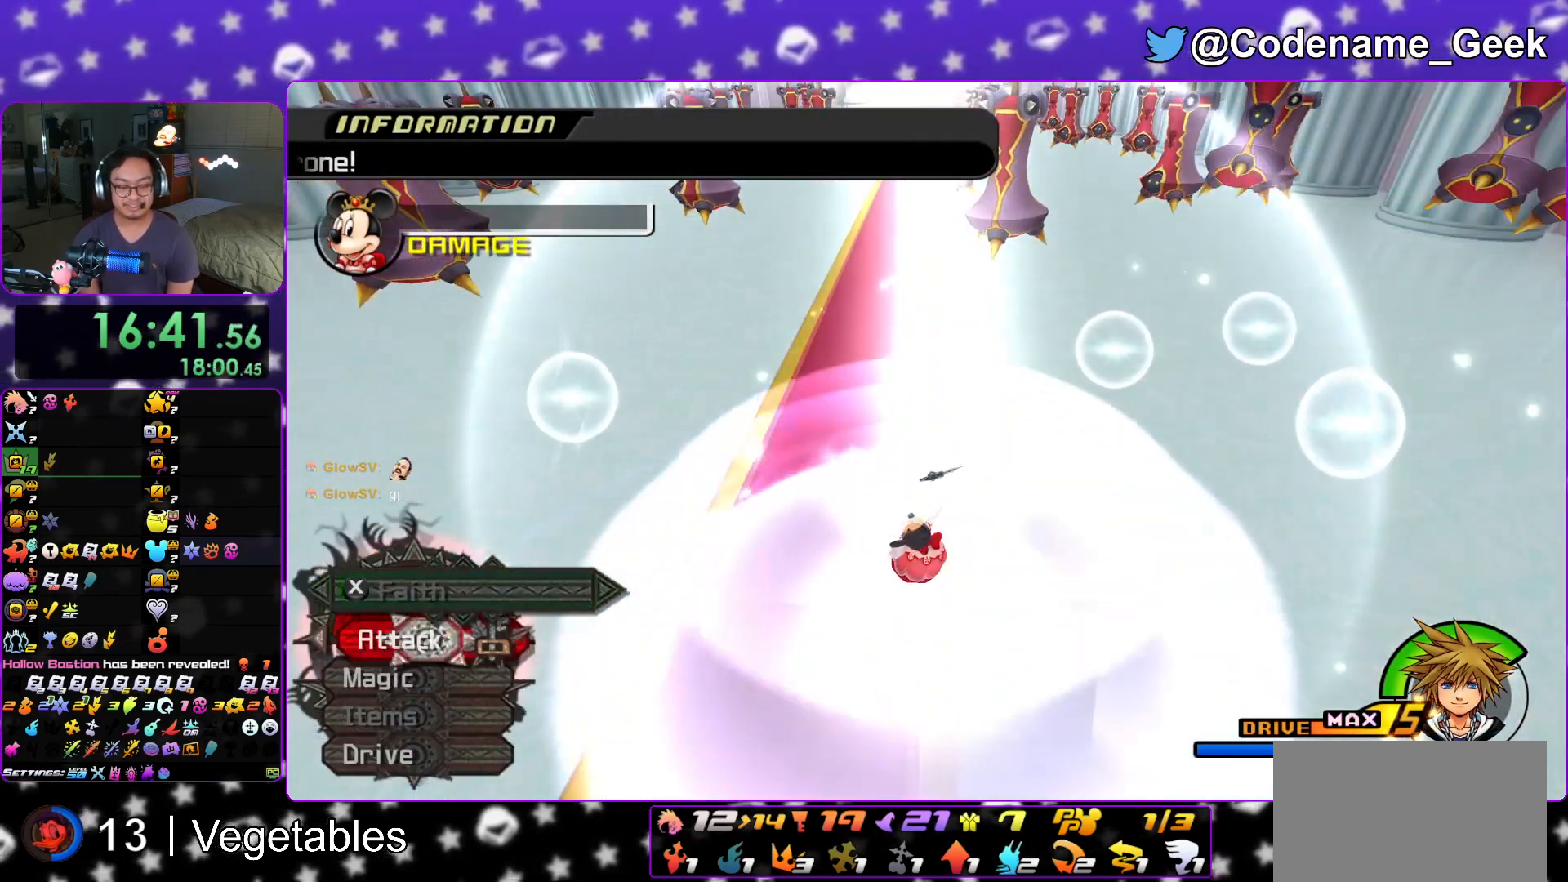
{"buttons": ["L1"], "left_stick": "up", "right_stick": "center", "events": [[217, "L1", "down"], [317, "L1", "up"], [434, "L1", "down"]]}
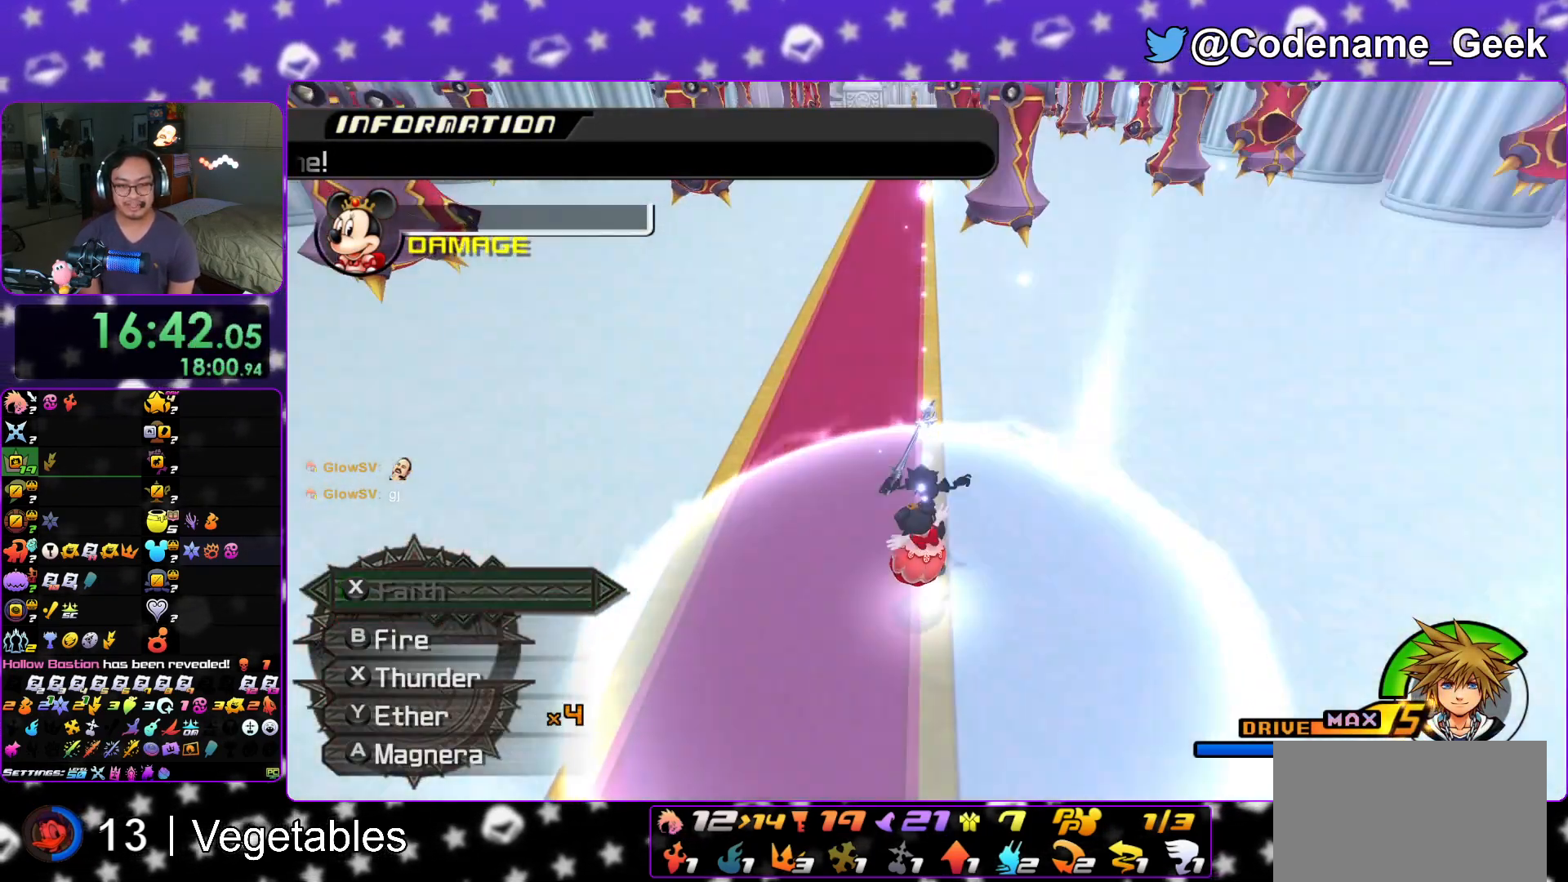
{"buttons": ["L1"], "left_stick": "up", "right_stick": "center", "events": [[33, "L1", "up"], [133, "L1", "down"], [233, "L1", "up"], [367, "L1", "down"]]}
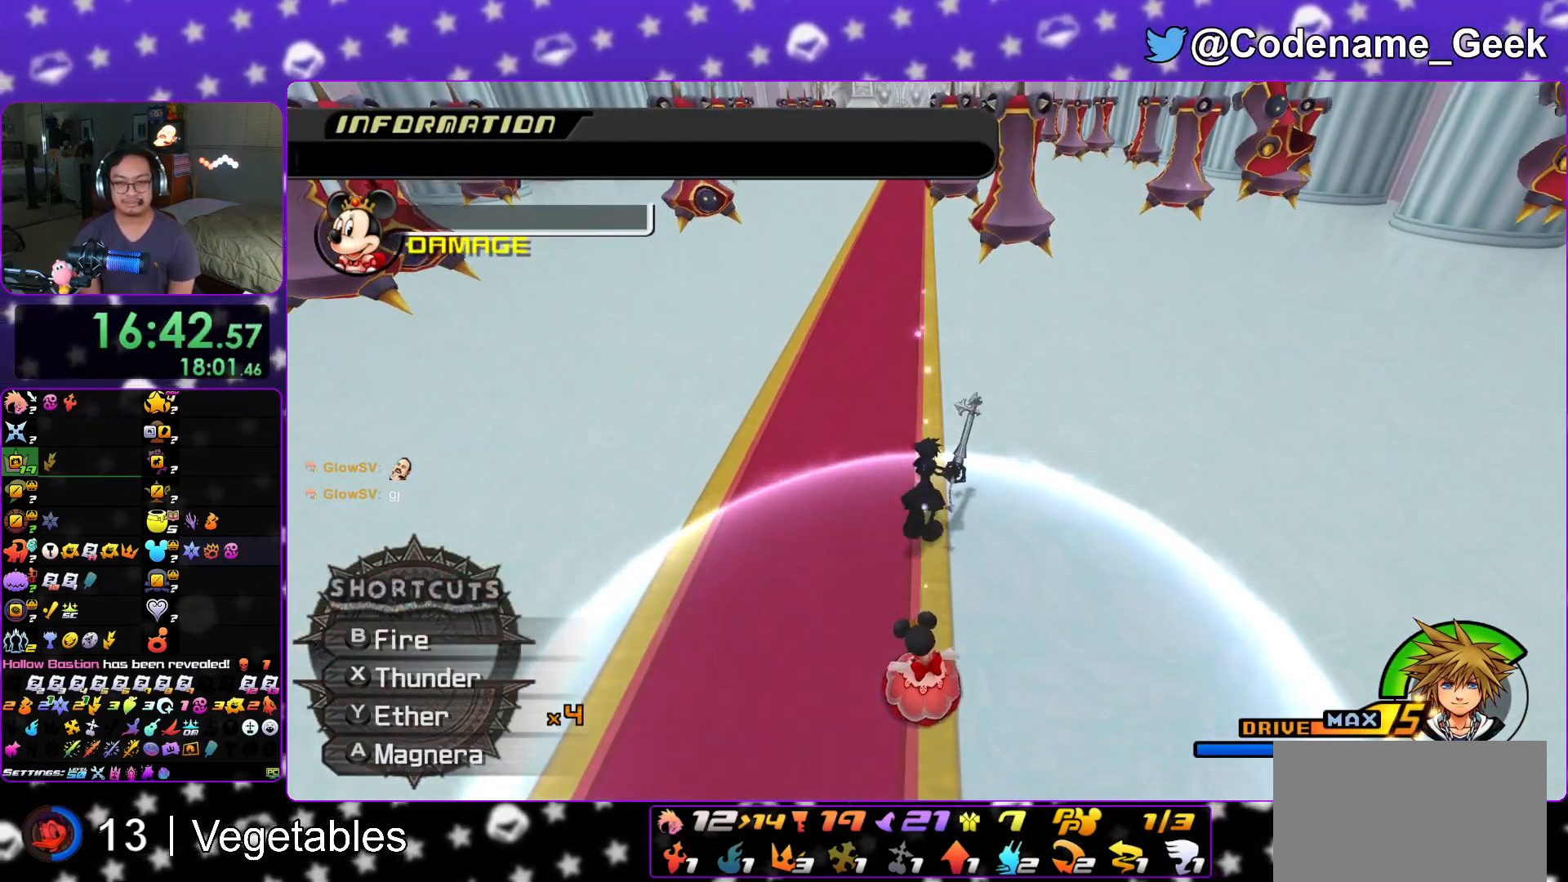
{"buttons": [], "left_stick": "up", "right_stick": "center", "events": [[33, "L1", "up"]]}
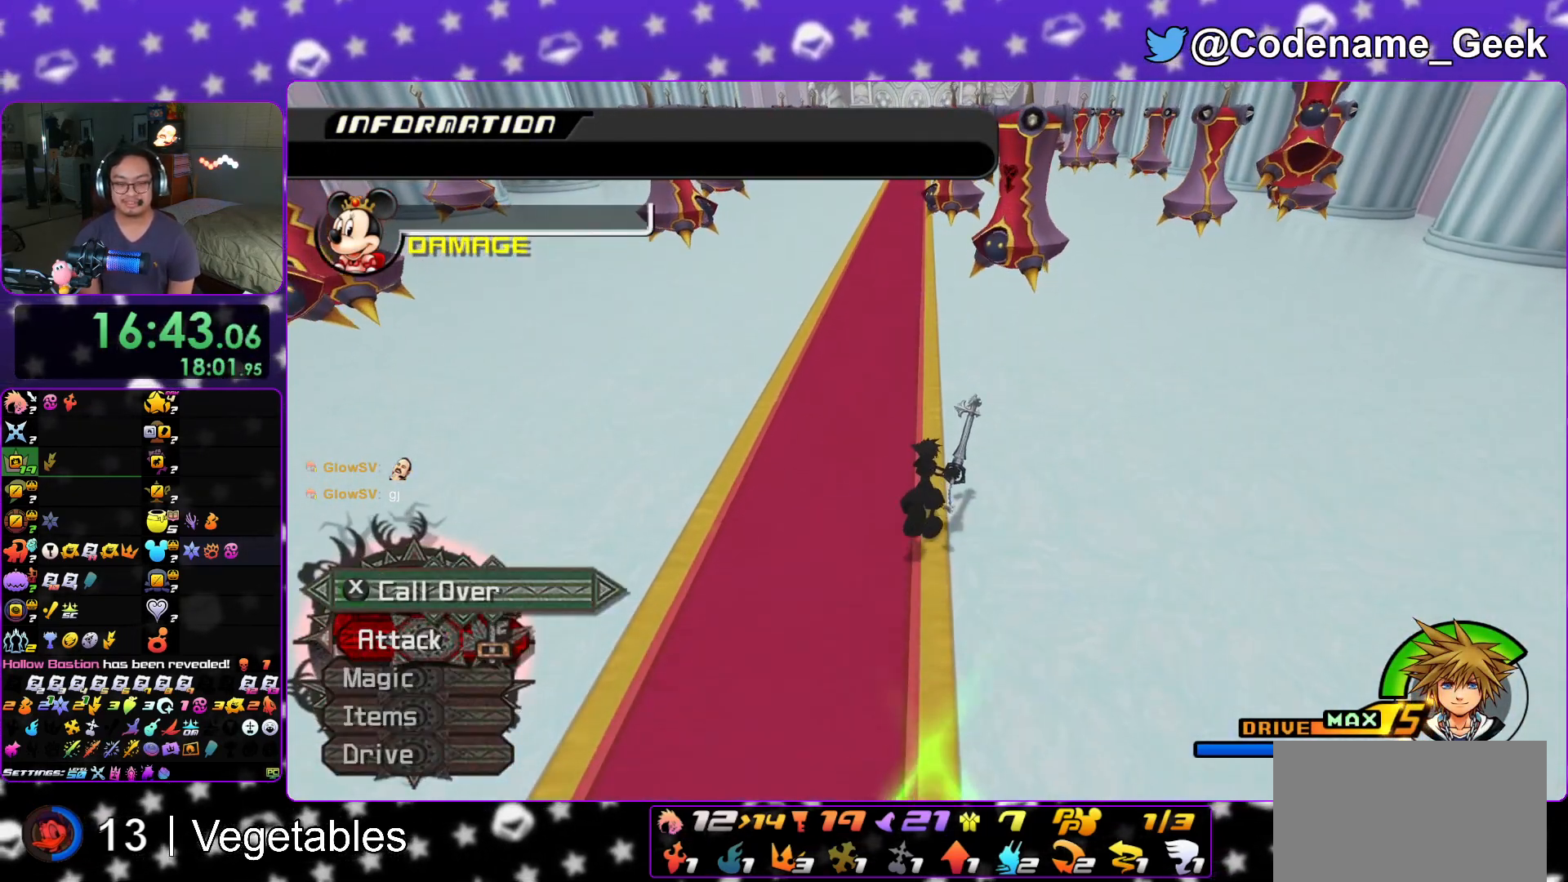
{"buttons": [], "left_stick": "up", "right_stick": "center", "events": [[83, "X", "down"], [200, "X", "up"], [300, "X", "down"], [417, "X", "up"]]}
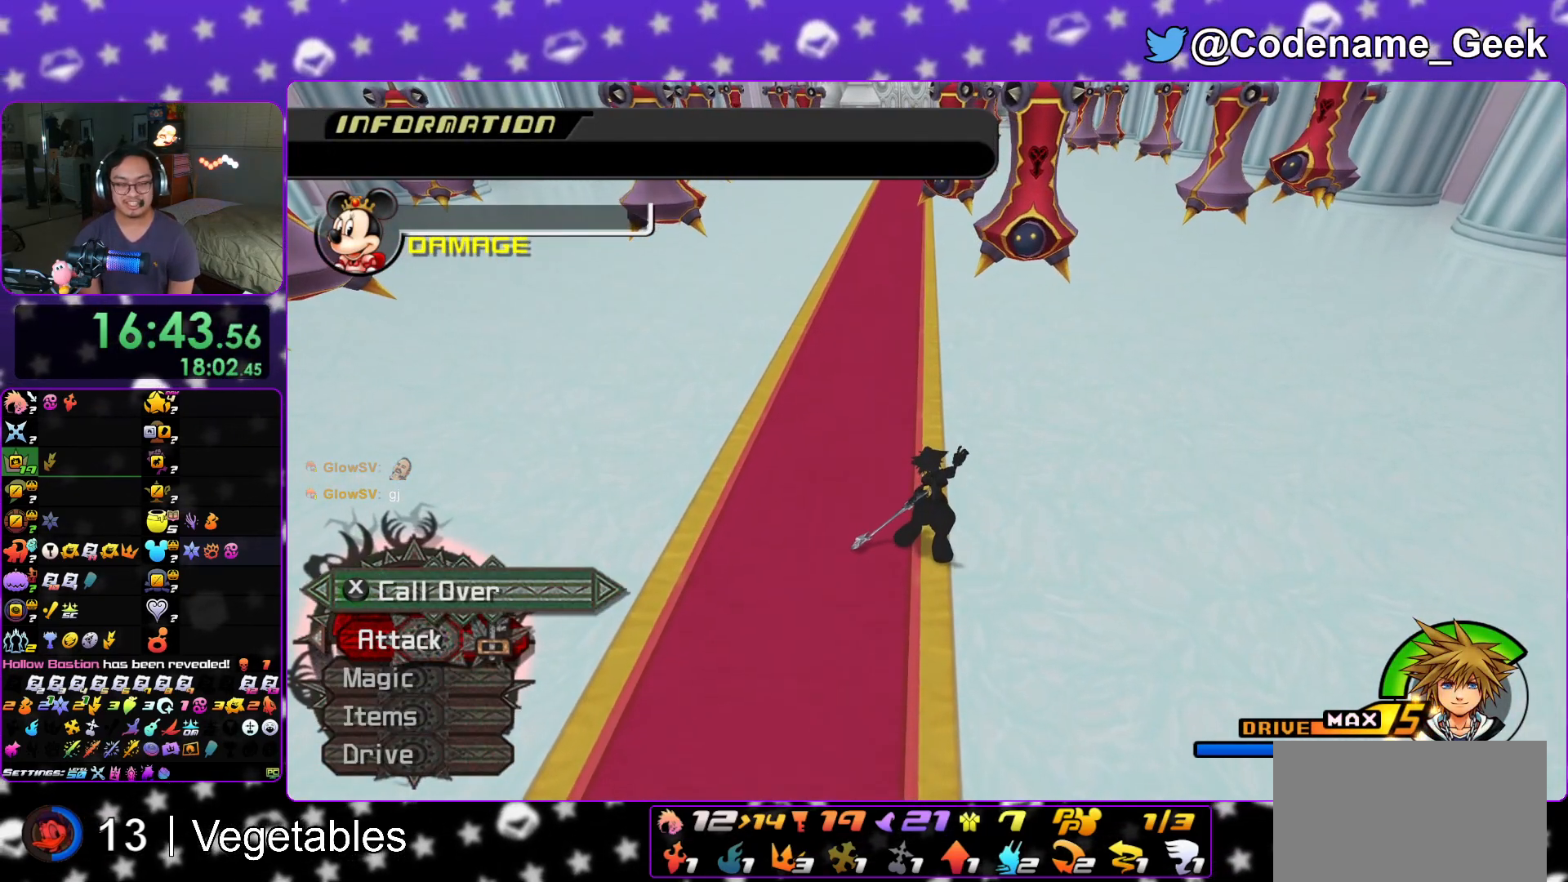
{"buttons": [], "left_stick": "up", "right_stick": "center", "events": []}
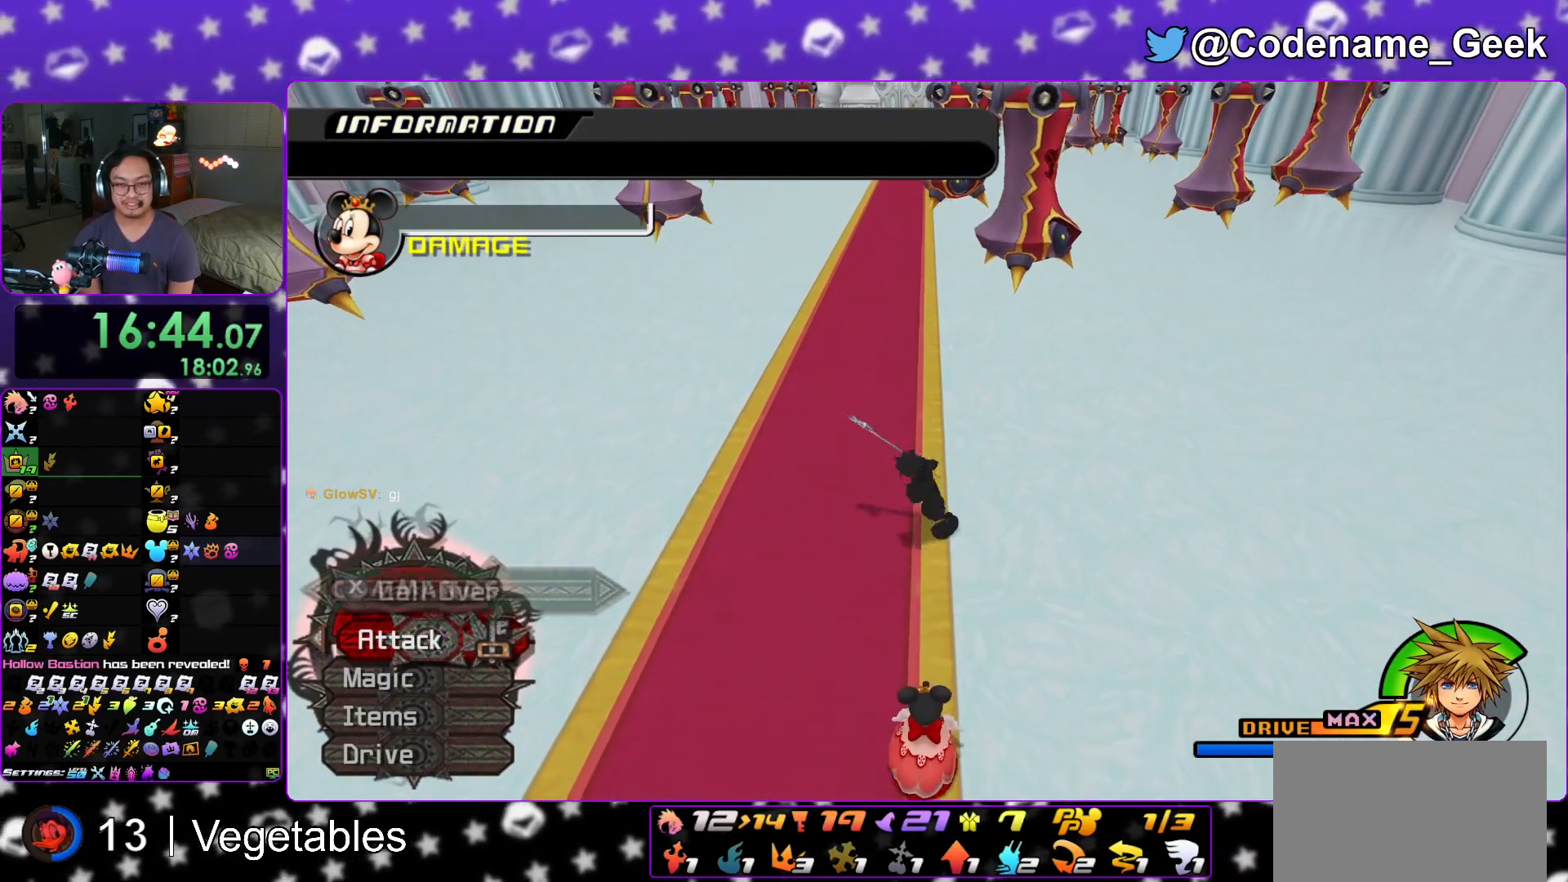
{"buttons": [], "left_stick": "up", "right_stick": "center", "events": []}
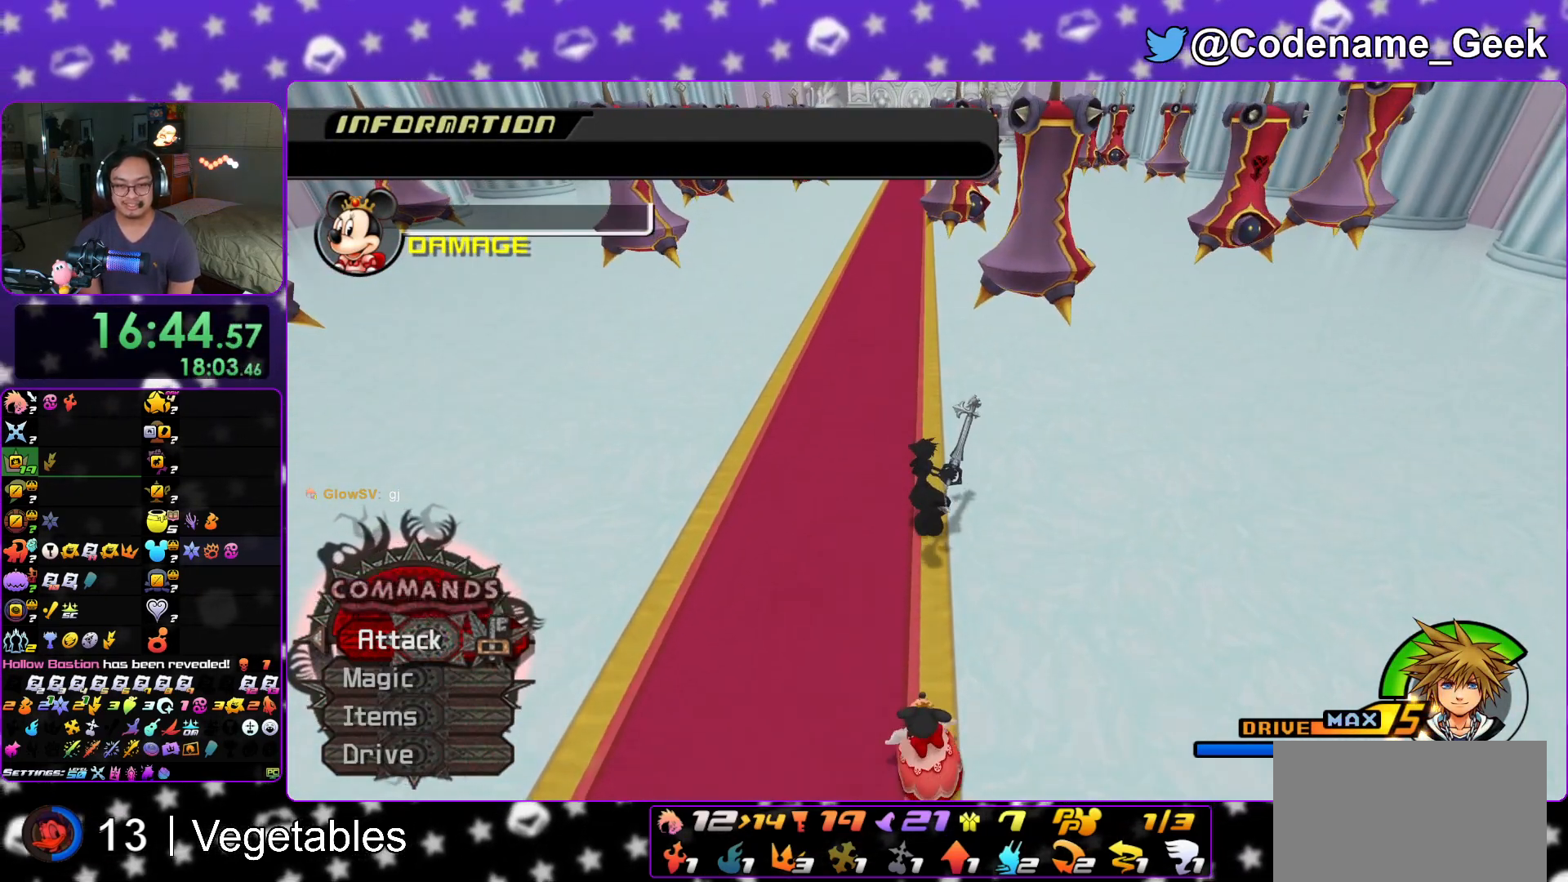
{"buttons": [], "left_stick": "up", "right_stick": "center", "events": []}
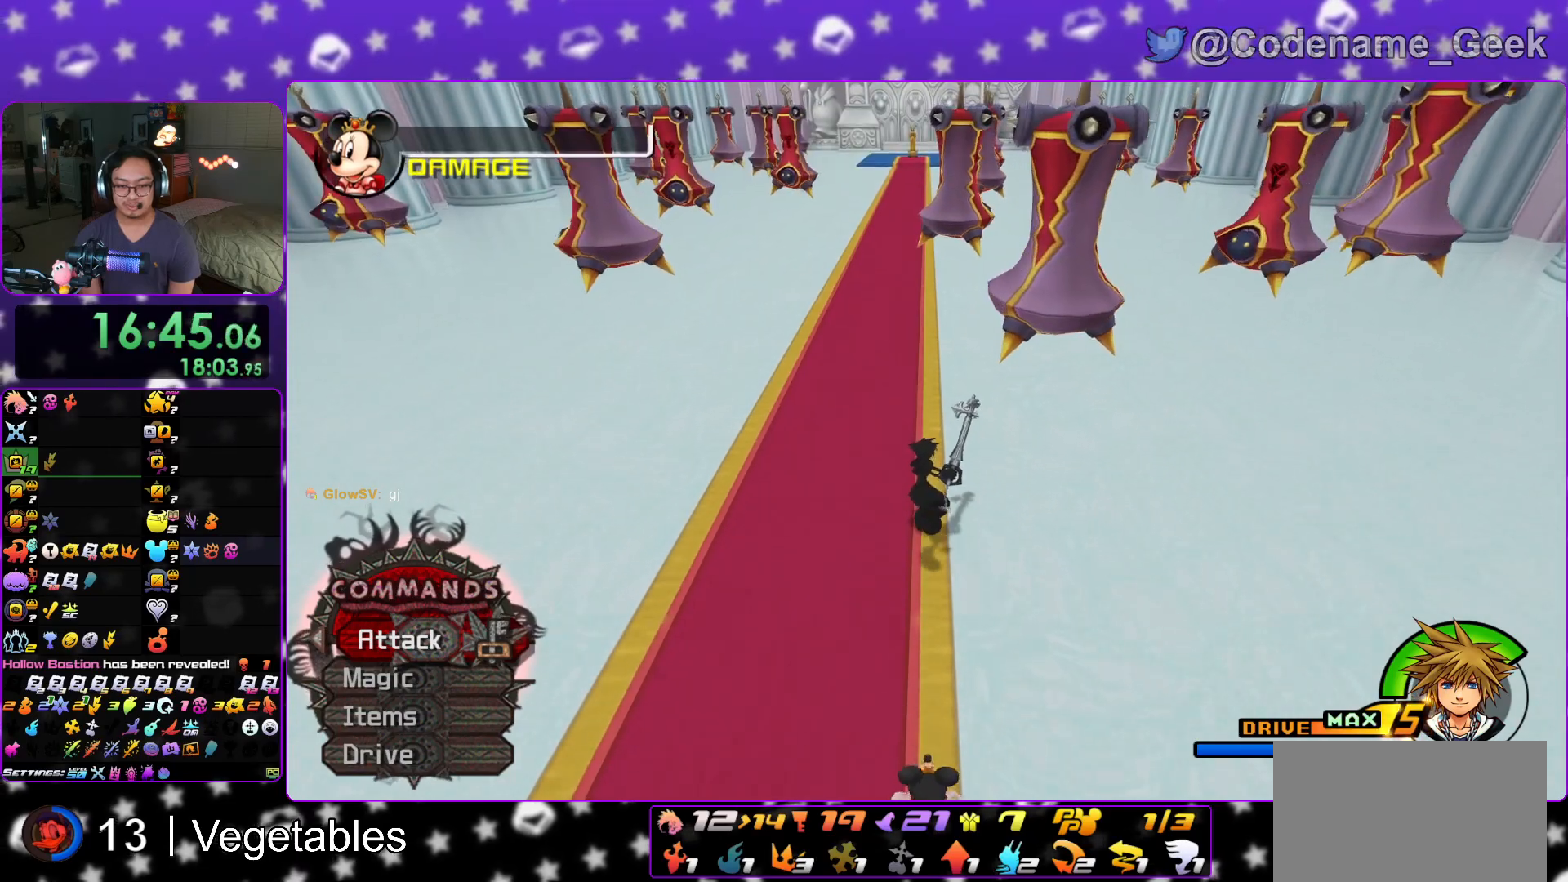
{"buttons": [], "left_stick": "up", "right_stick": "center", "events": []}
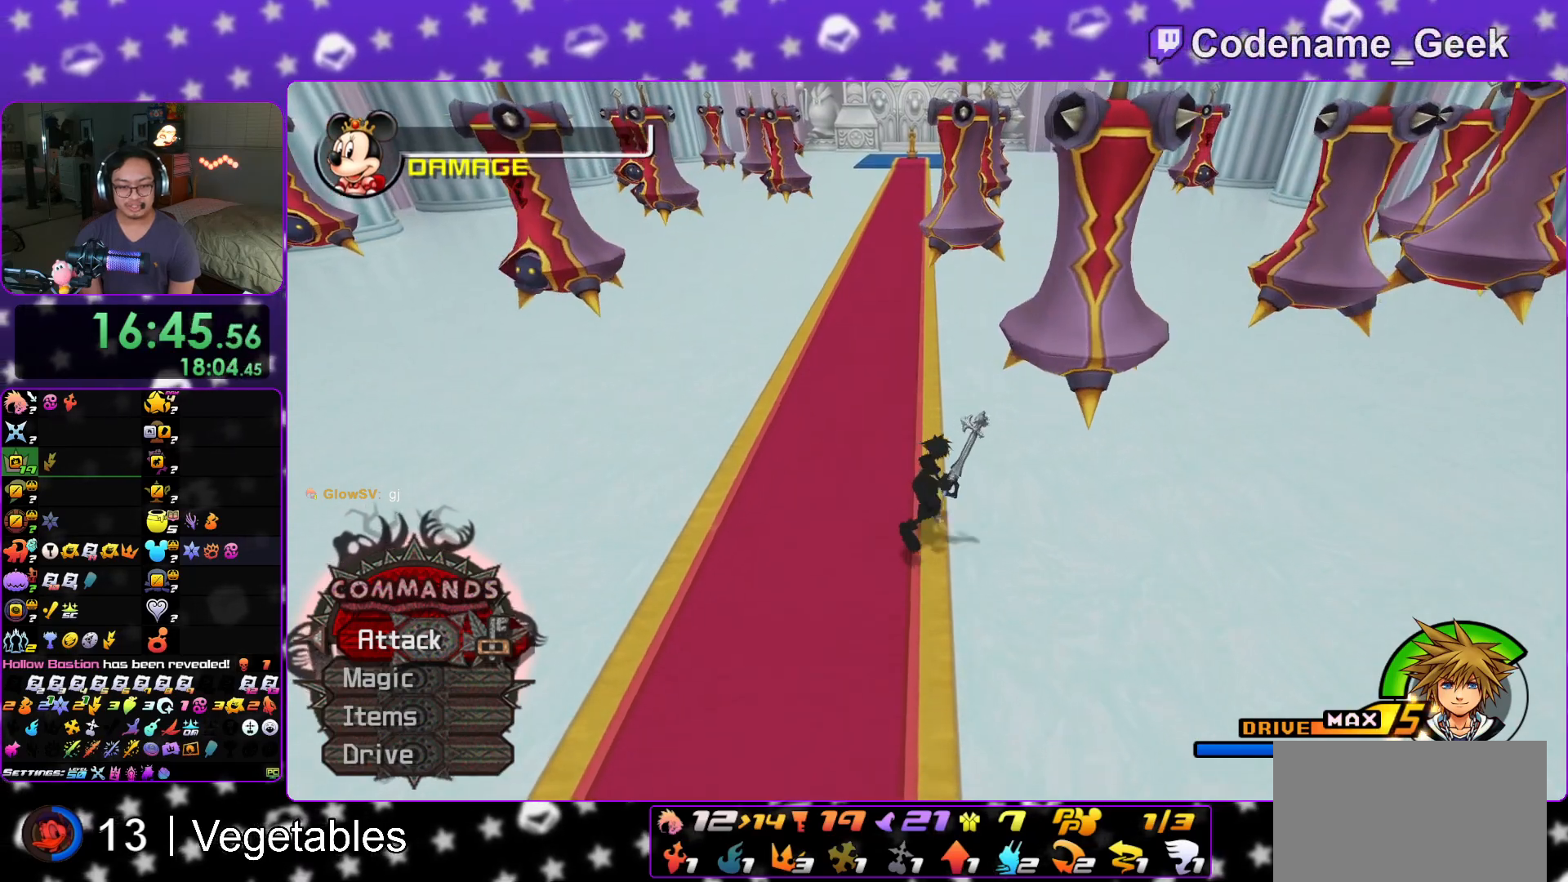
{"buttons": [], "left_stick": "down", "right_stick": "center", "events": [[17, "left_stick", "down"]]}
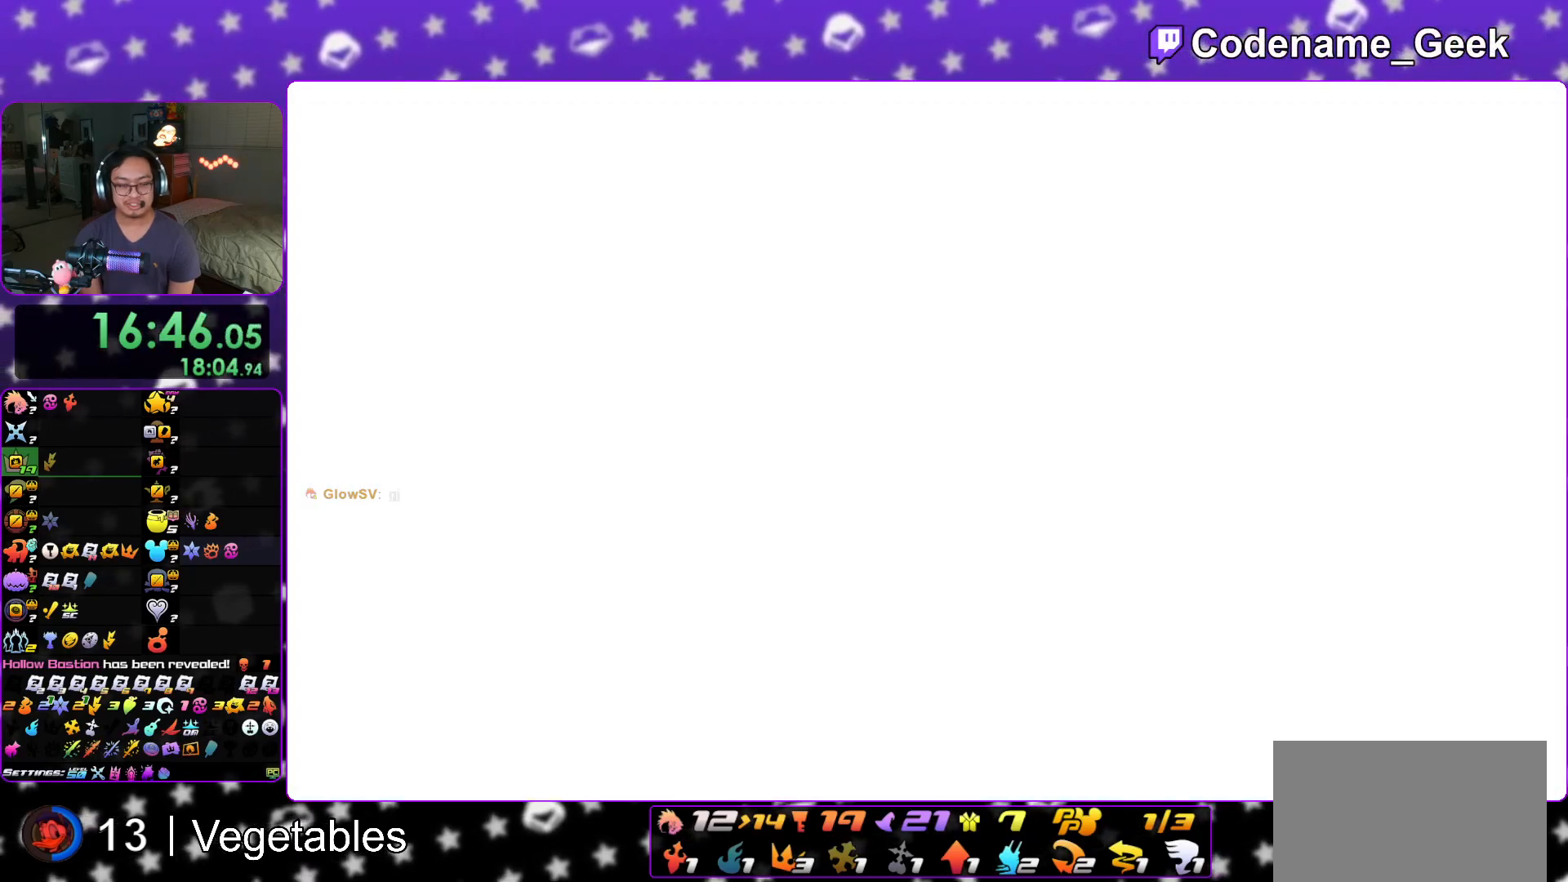
{"buttons": [], "left_stick": "center", "right_stick": "center", "events": [[17, "X", "down"], [17, "left_stick", "center"], [83, "X", "up"], [167, "X", "down"], [267, "X", "up"], [367, "X", "down"], [467, "X", "up"]]}
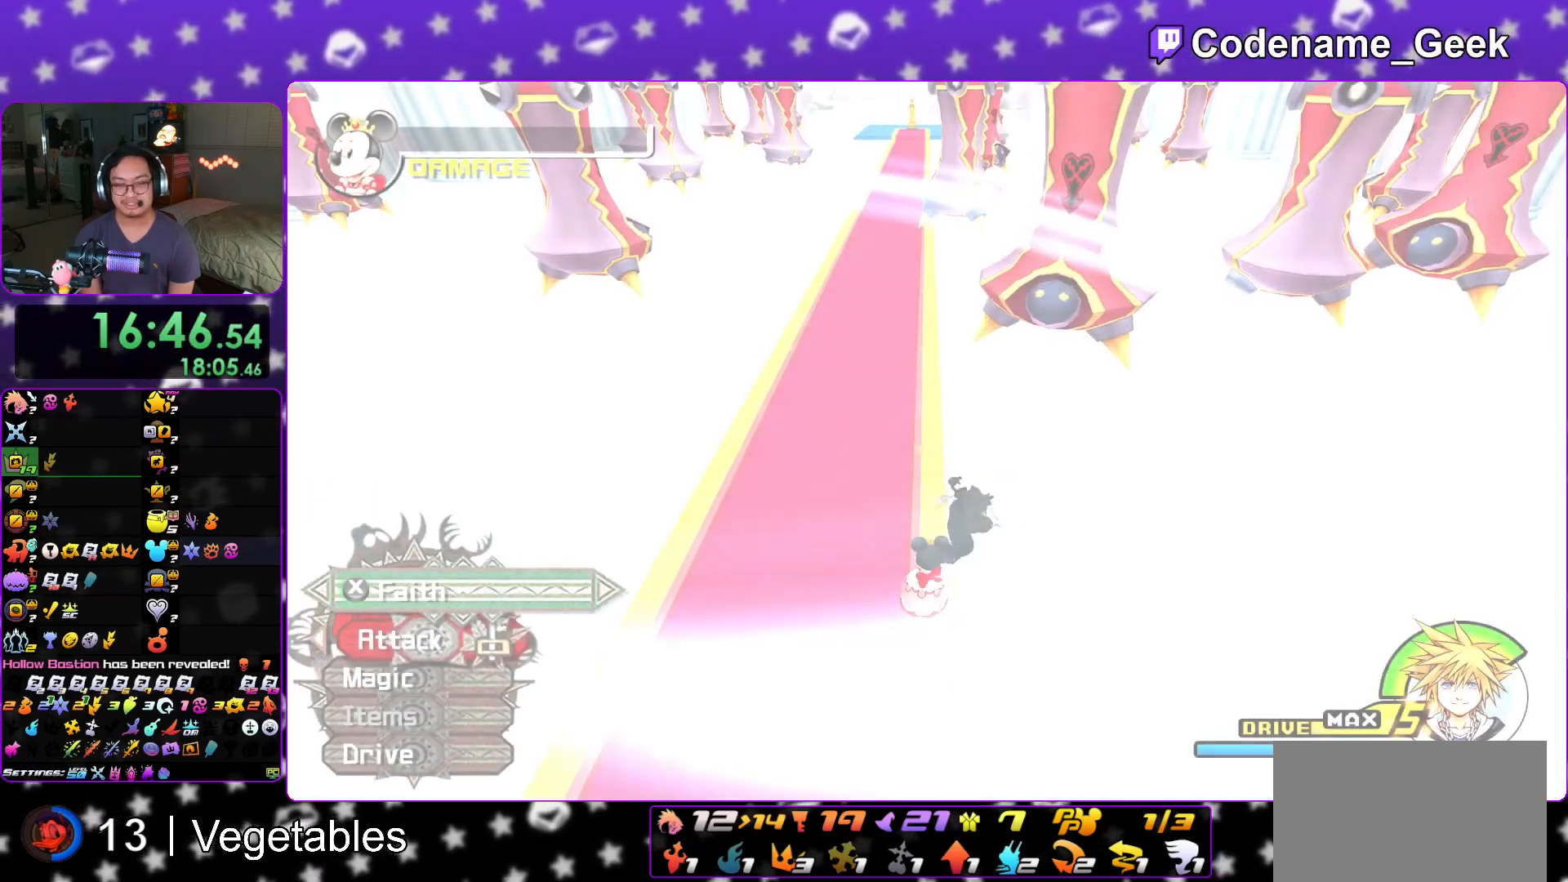
{"buttons": ["X"], "left_stick": "center", "right_stick": "center", "events": [[50, "X", "down"], [151, "X", "up"], [217, "X", "down"], [334, "X", "up"], [417, "X", "down"]]}
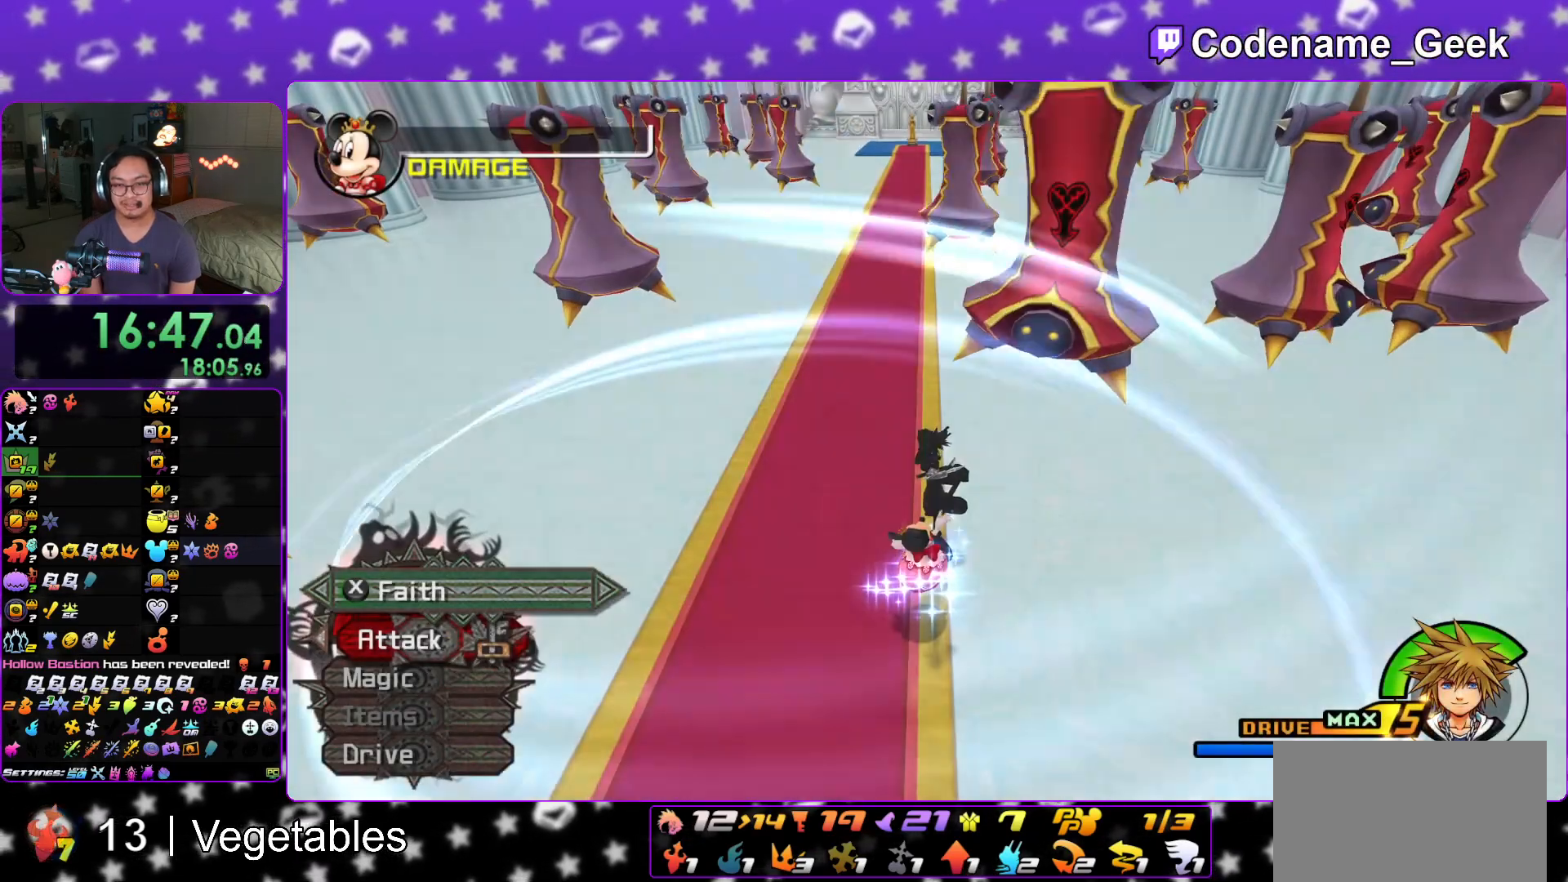
{"buttons": [], "left_stick": "up", "right_stick": "center", "events": [[150, "left_stick", "up"], [233, "X", "up"]]}
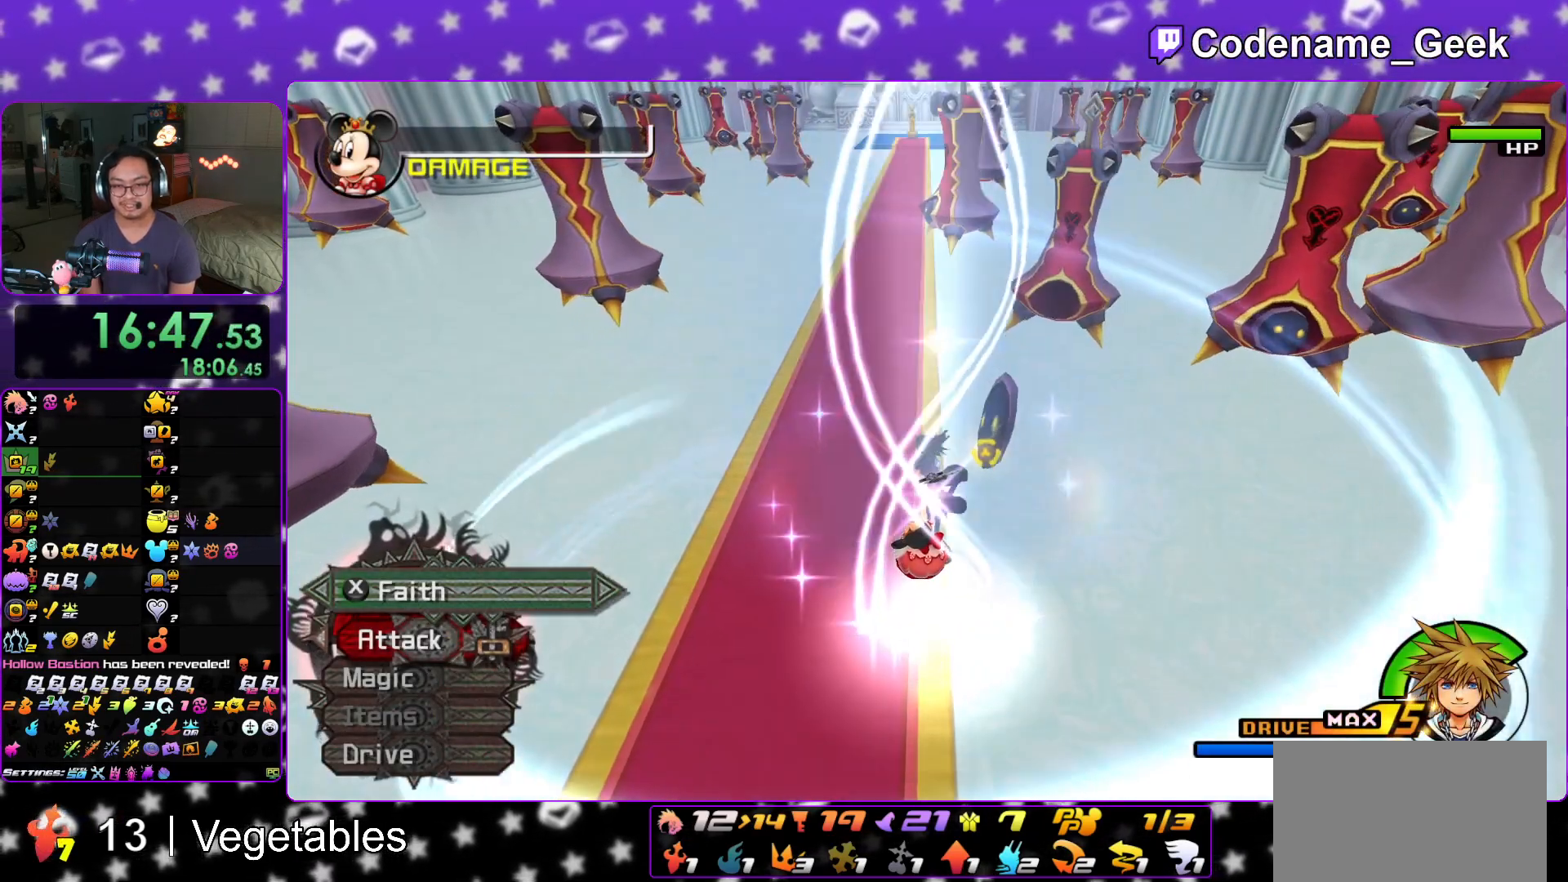
{"buttons": [], "left_stick": "up", "right_stick": "center", "events": []}
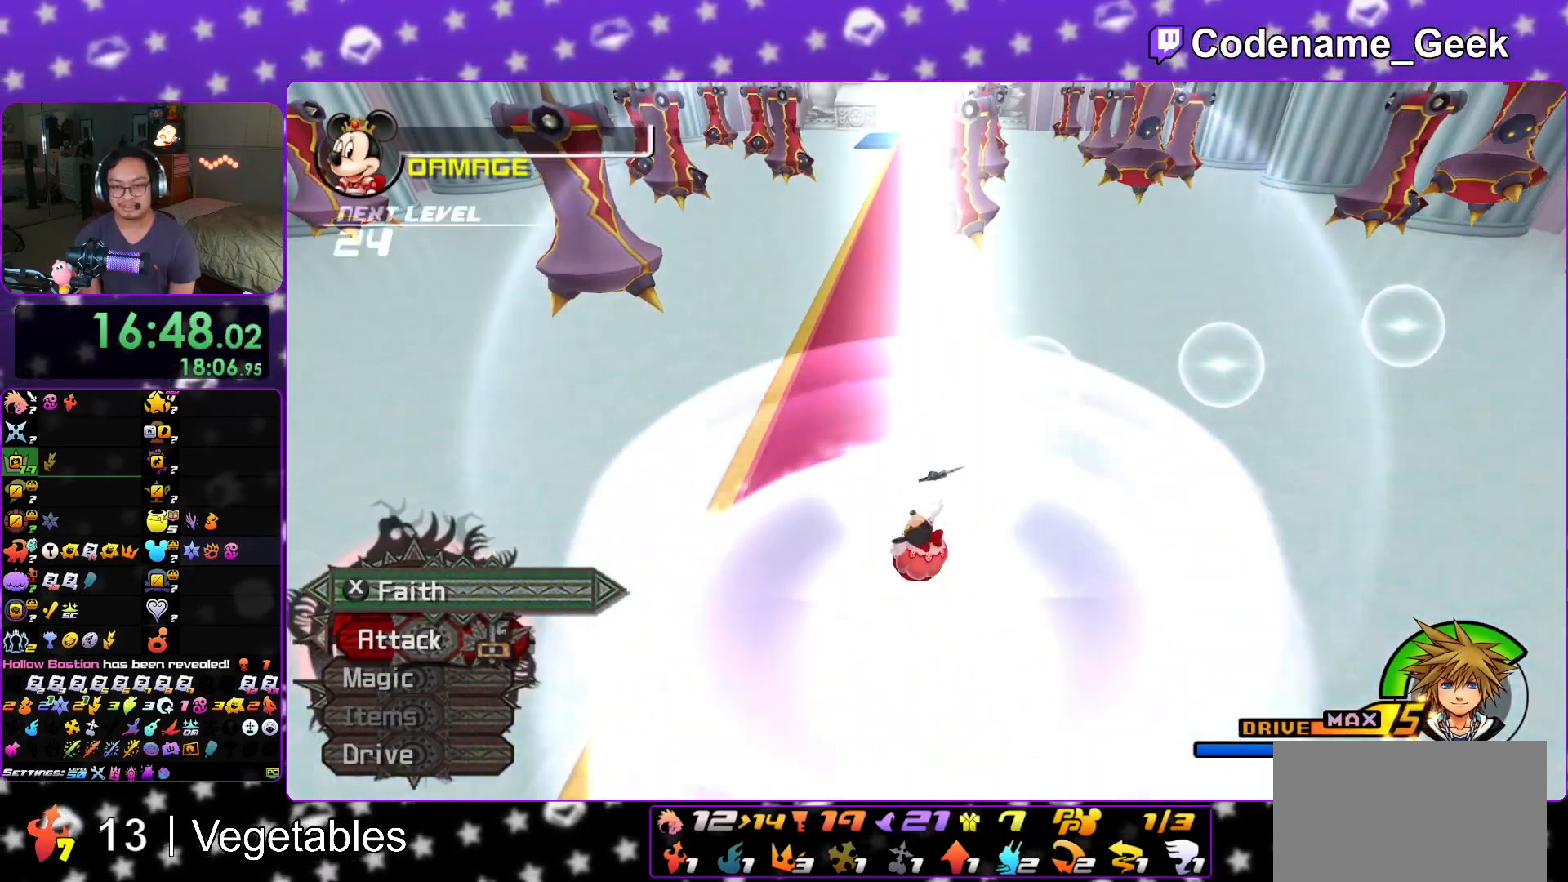
{"buttons": [], "left_stick": "up", "right_stick": "center", "events": [[267, "left_stick", "up-left"], [400, "left_stick", "up"]]}
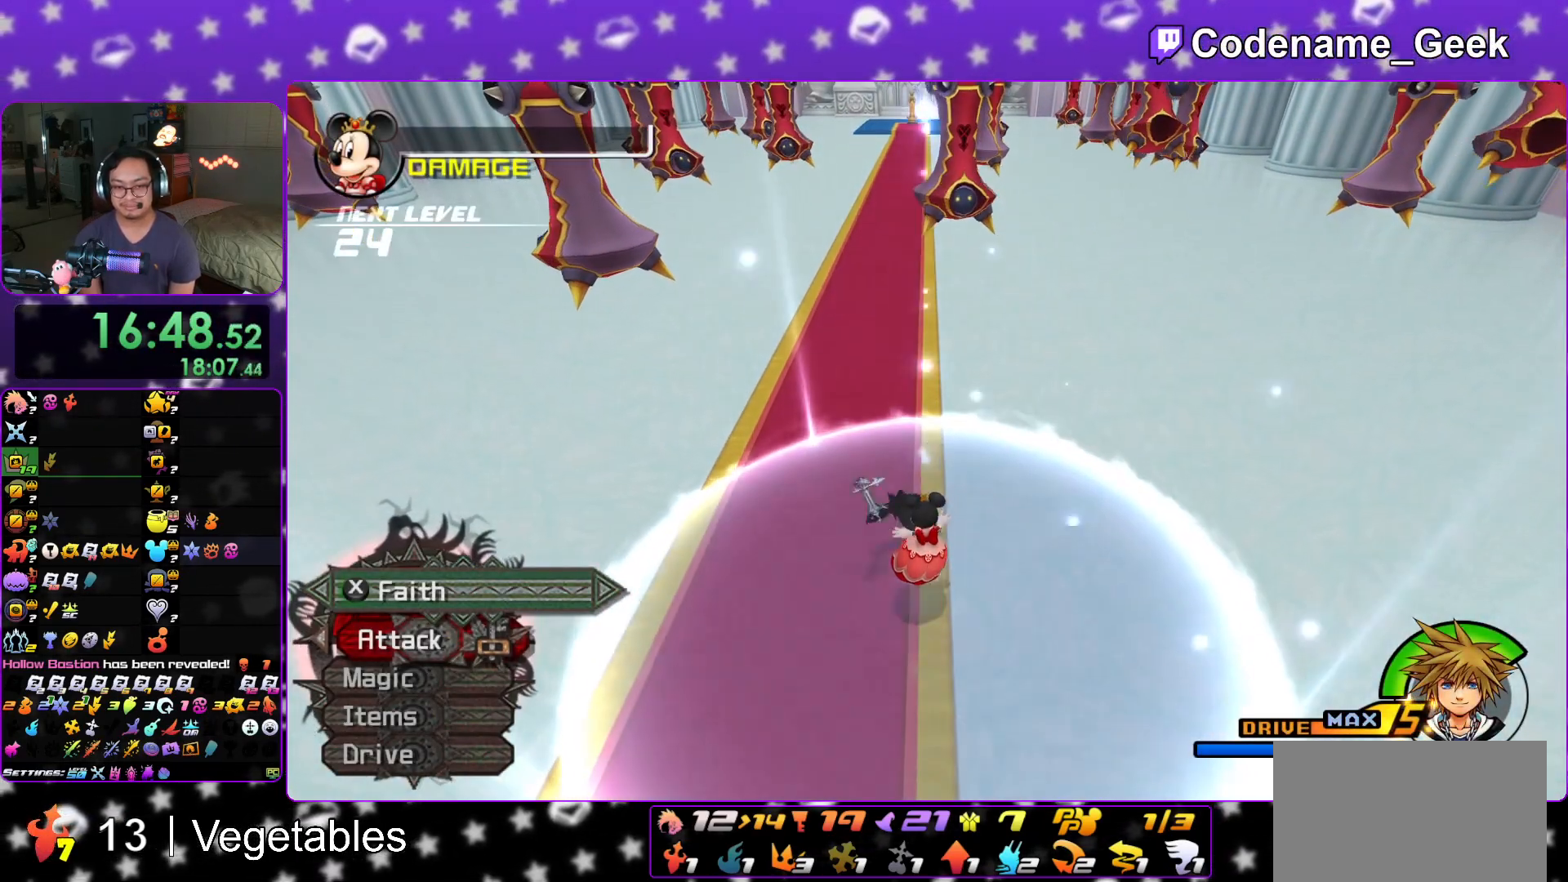
{"buttons": [], "left_stick": "up", "right_stick": "center", "events": [[351, "left_stick", "up-left"], [468, "left_stick", "up"]]}
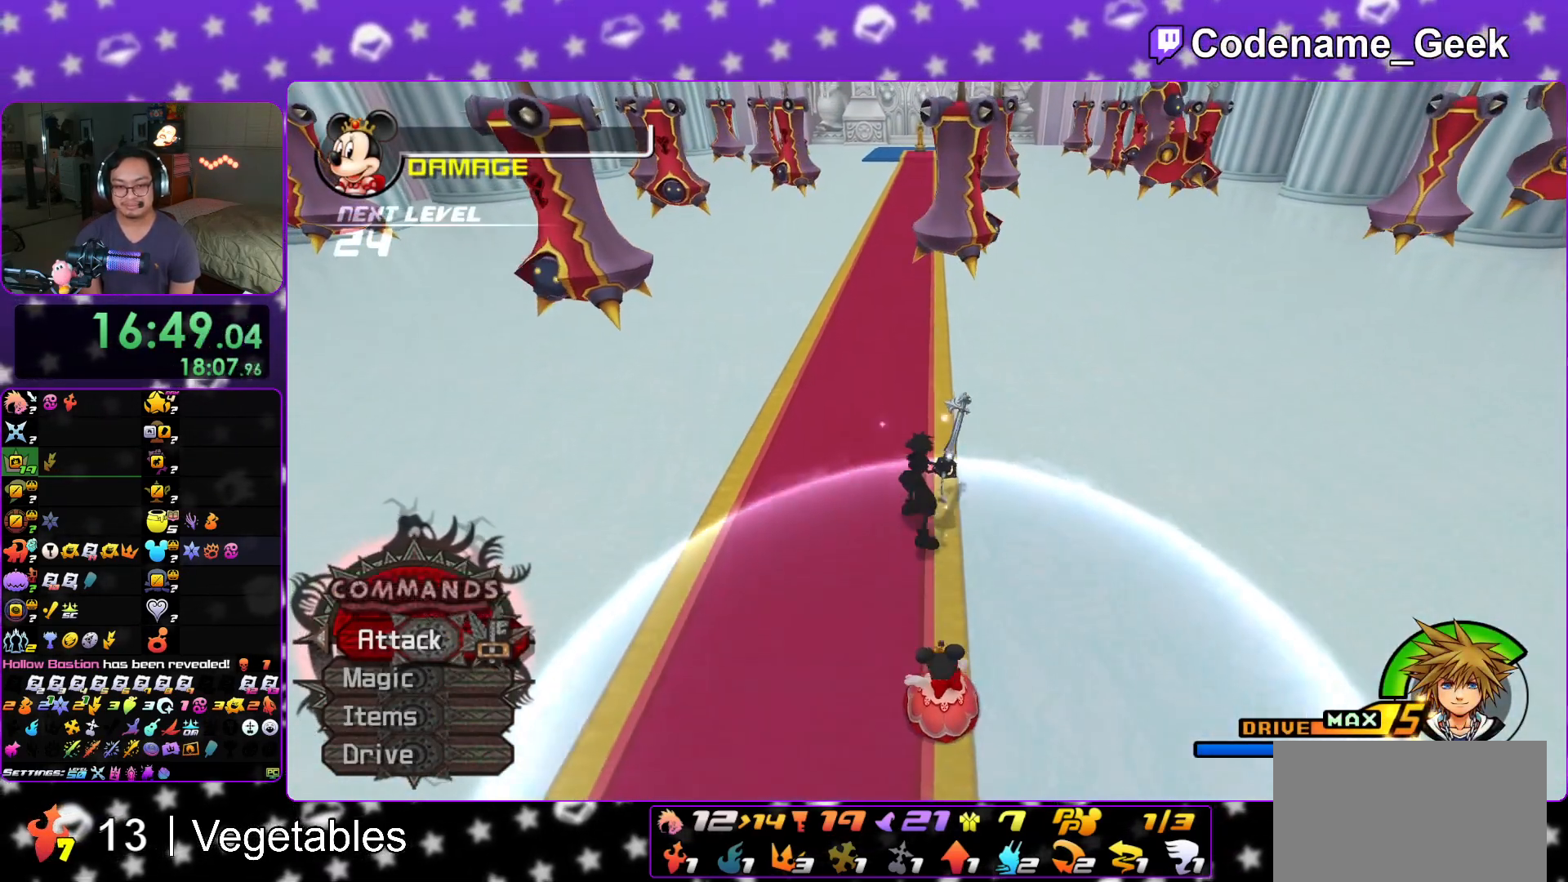
{"buttons": [], "left_stick": "up", "right_stick": "center", "events": []}
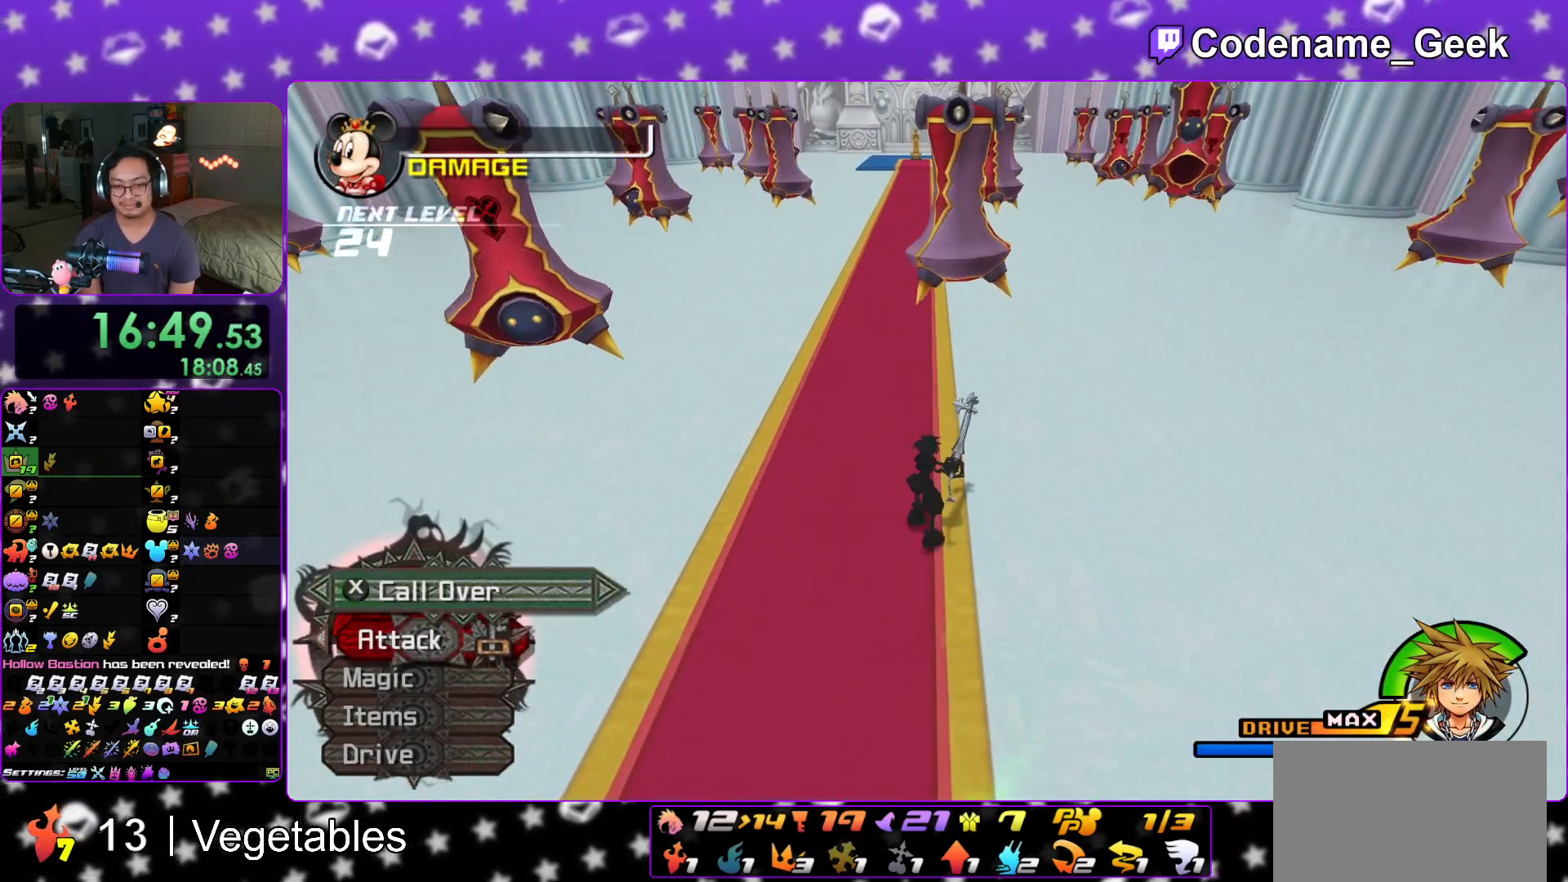
{"buttons": [], "left_stick": "up", "right_stick": "center", "events": [[50, "X", "down"], [167, "X", "up"]]}
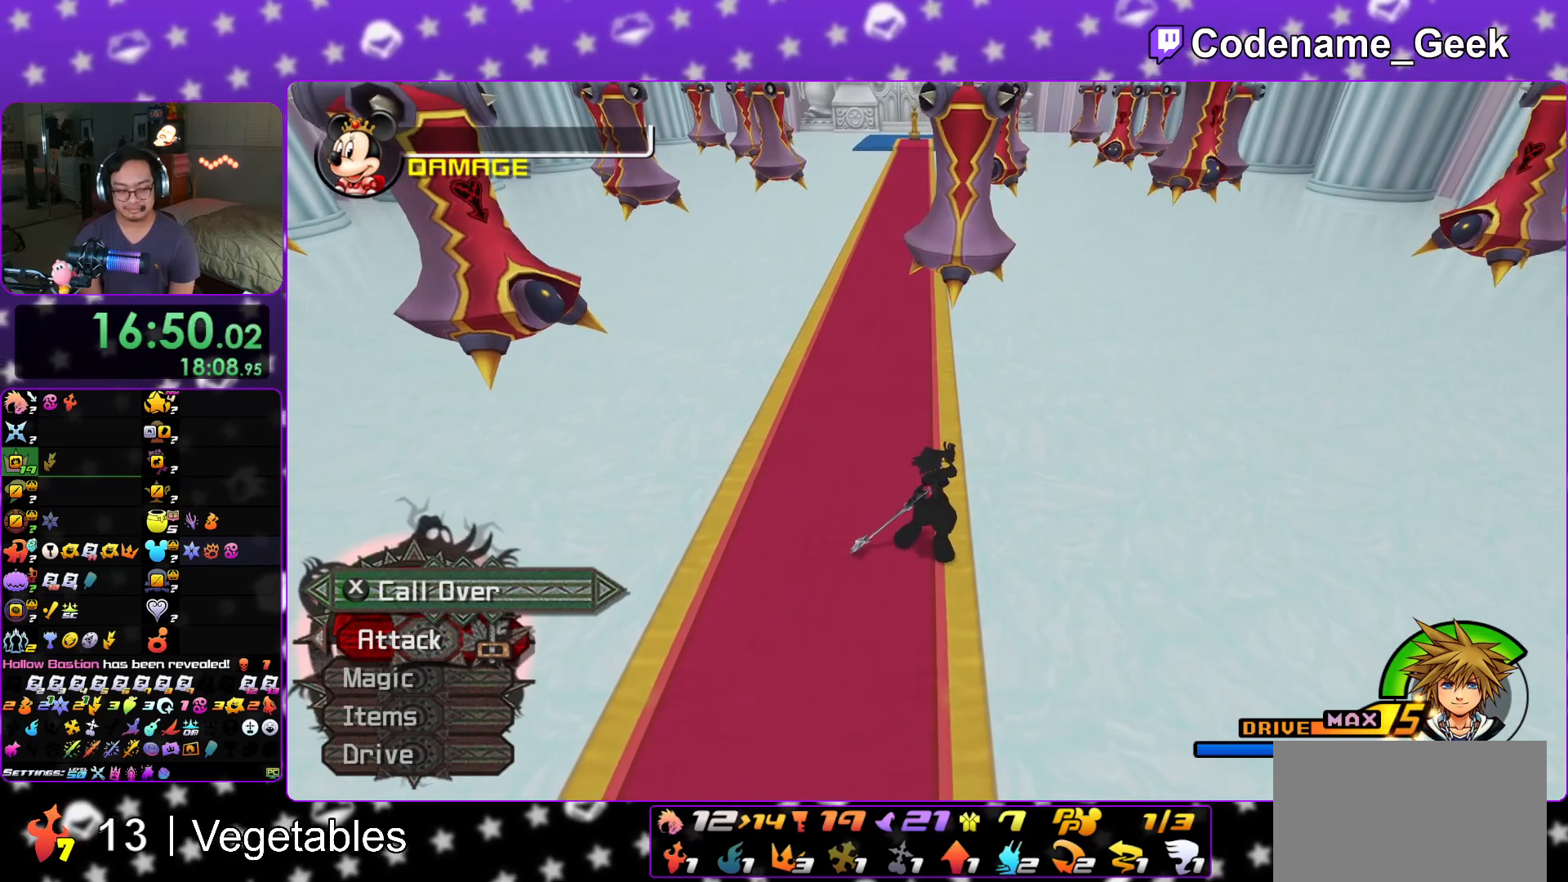
{"buttons": [], "left_stick": "up", "right_stick": "center", "events": []}
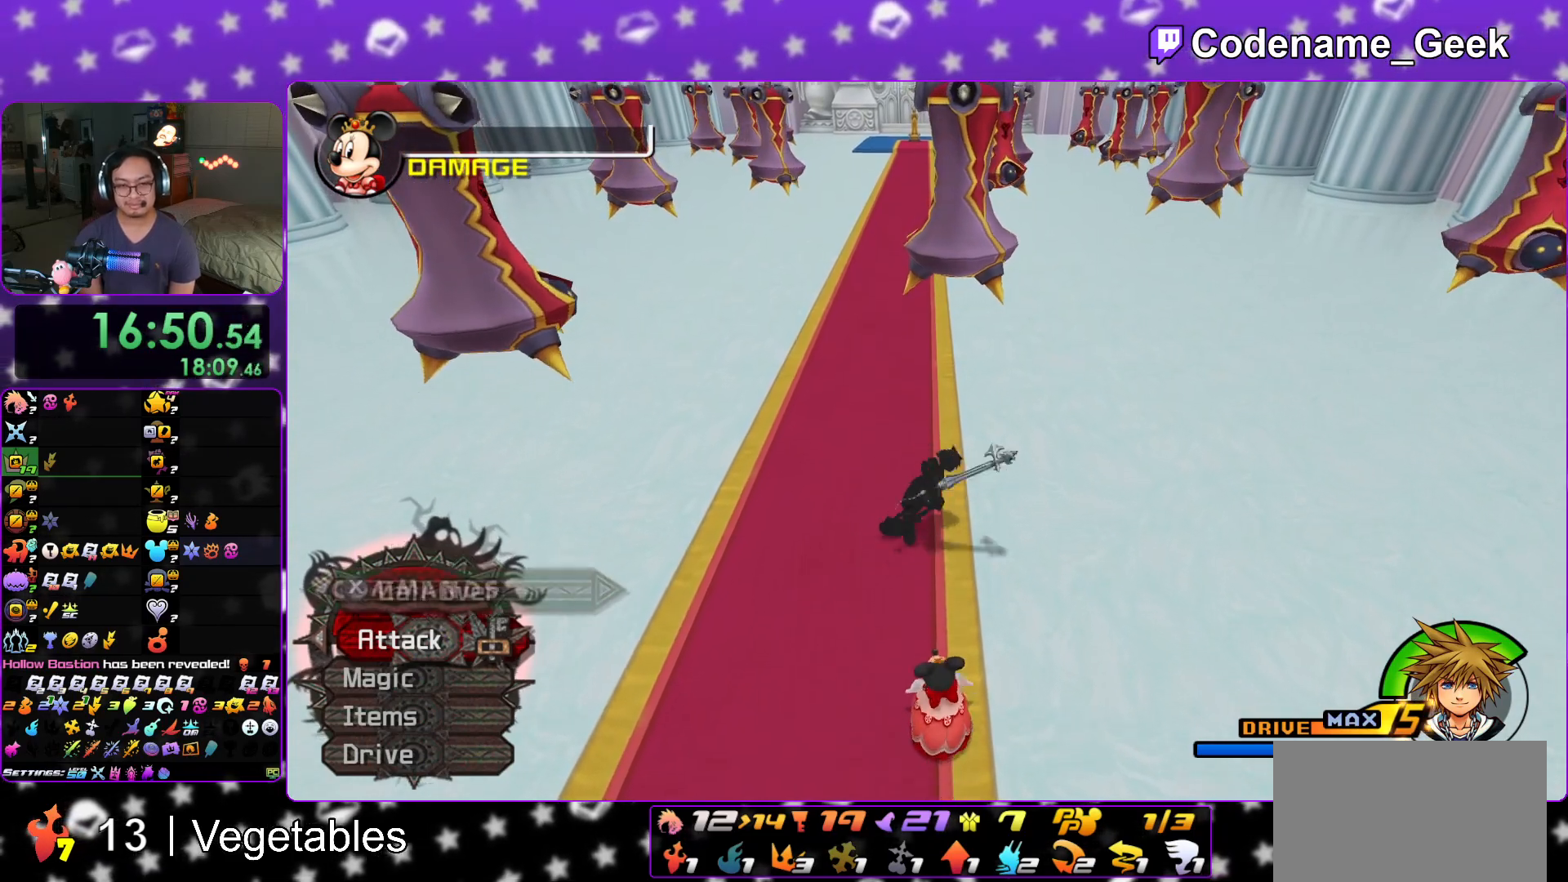
{"buttons": [], "left_stick": "up", "right_stick": "center", "events": []}
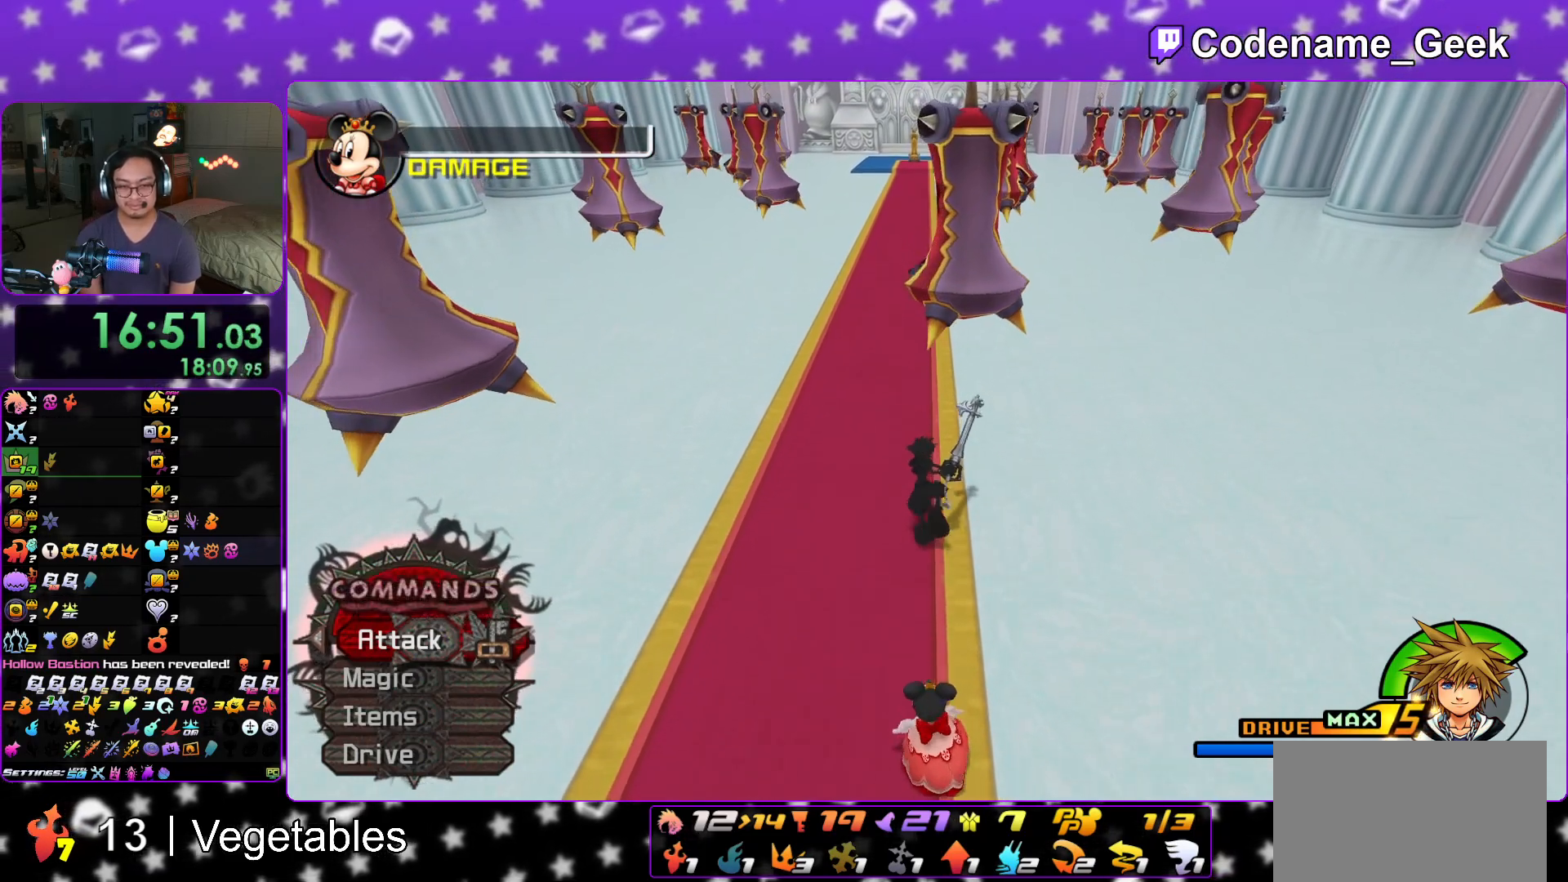
{"buttons": [], "left_stick": "up", "right_stick": "center", "events": []}
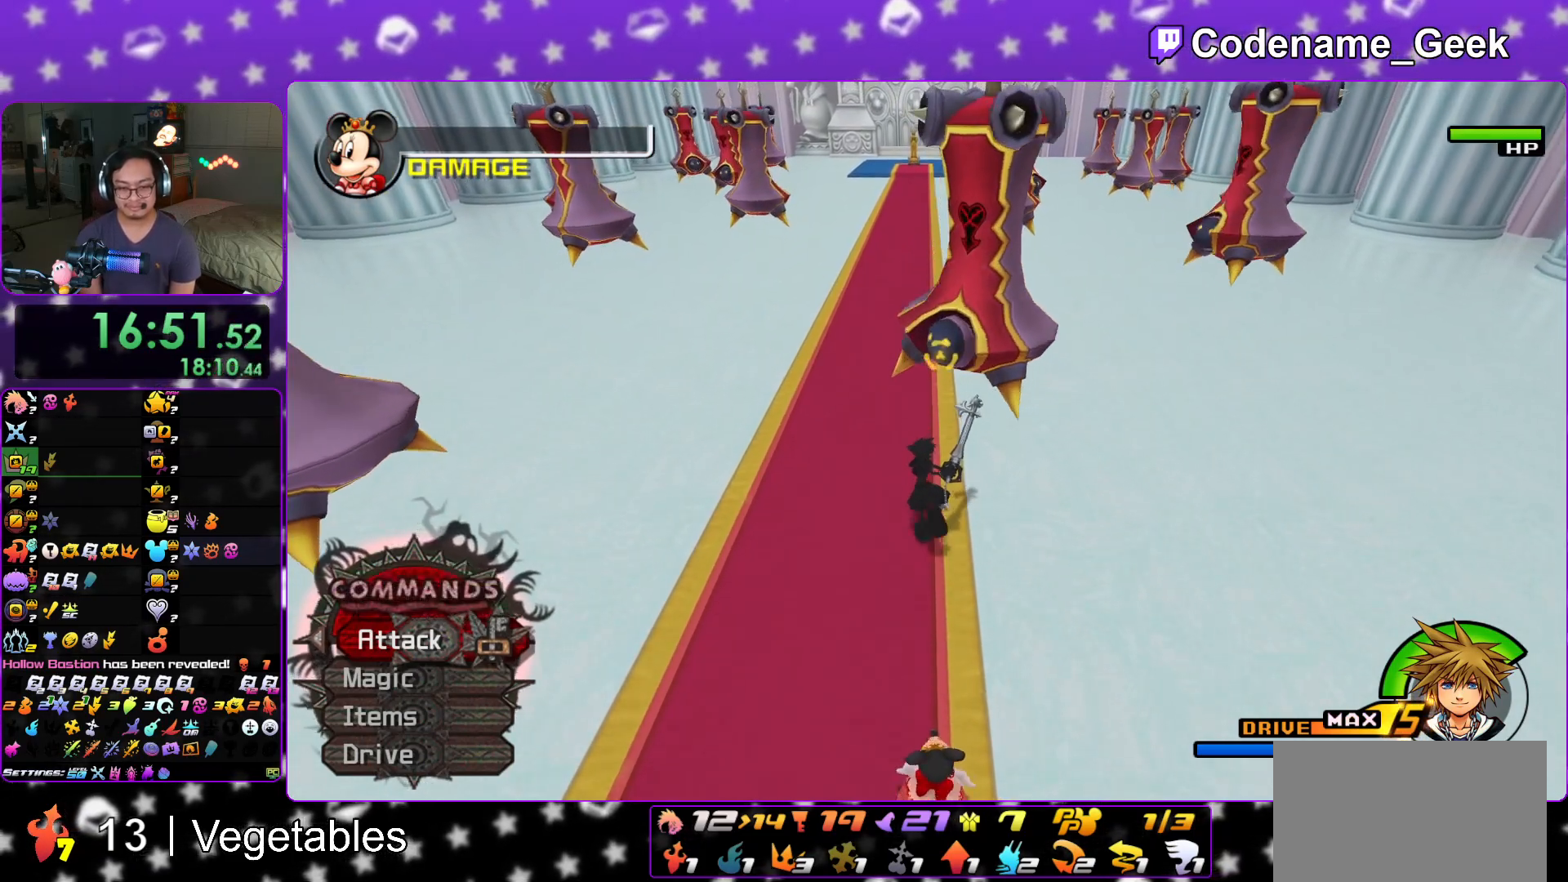
{"buttons": [], "left_stick": "down", "right_stick": "center", "events": [[367, "left_stick", "center"], [417, "left_stick", "down"]]}
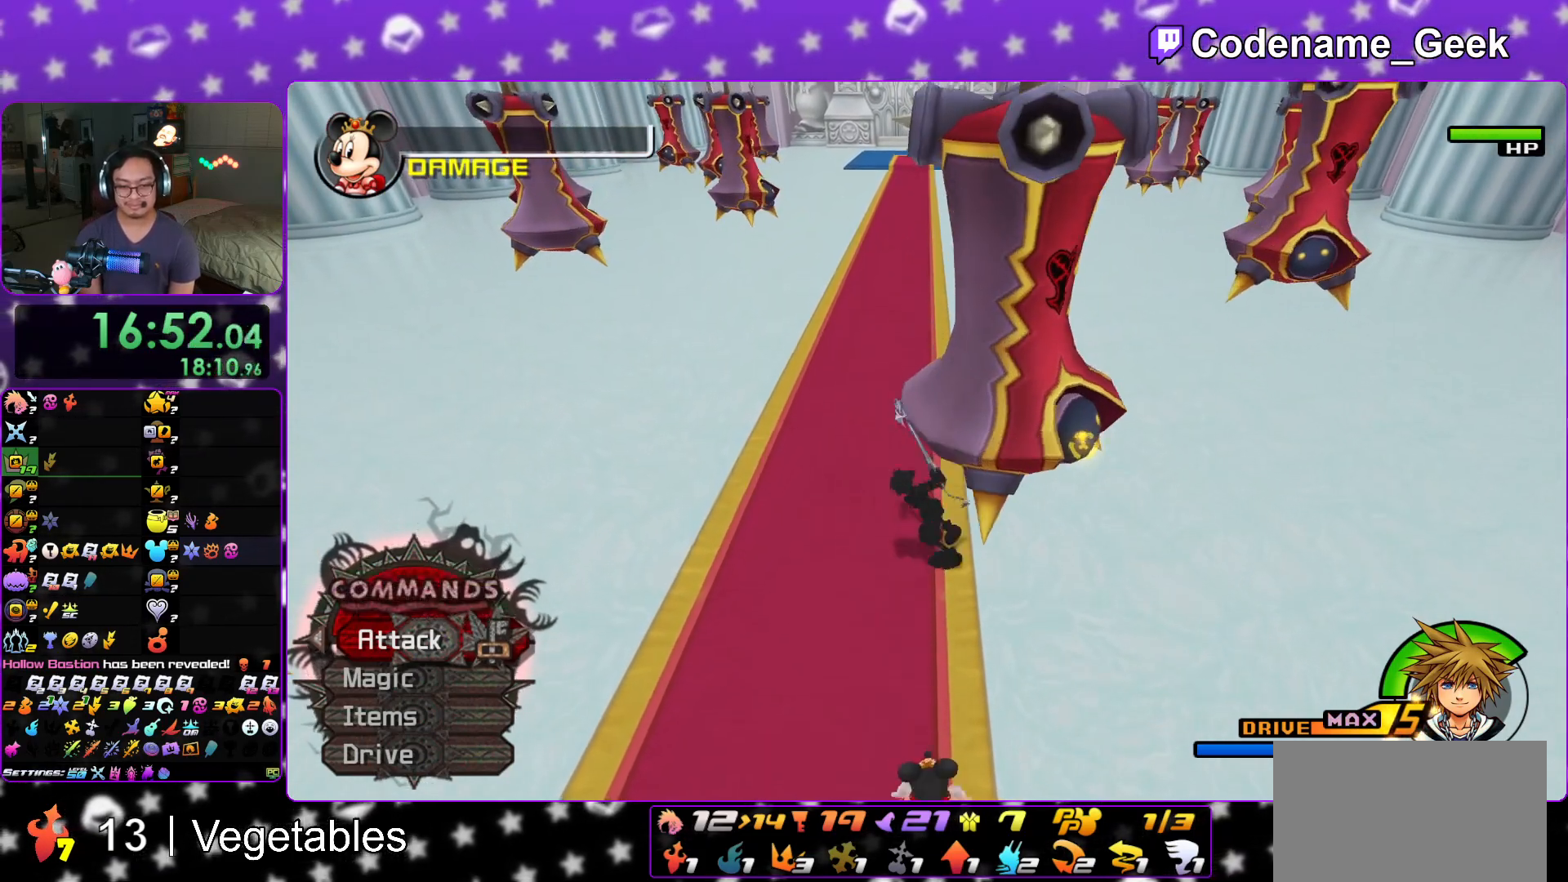
{"buttons": [], "left_stick": "center", "right_stick": "center", "events": [[350, "X", "down"], [367, "left_stick", "center"], [450, "X", "up"]]}
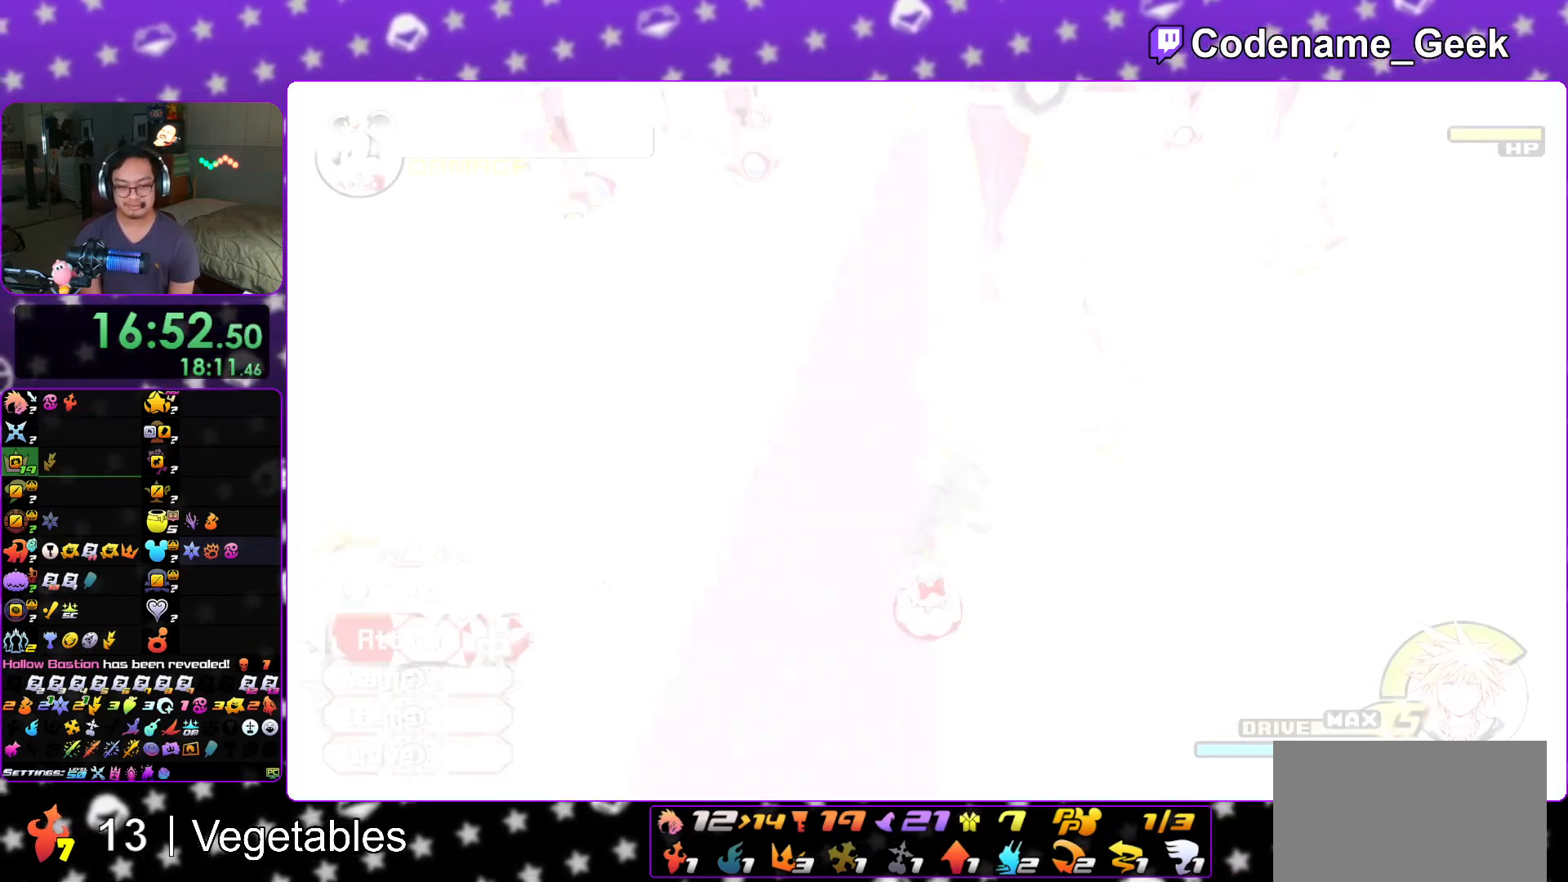
{"buttons": ["X"], "left_stick": "center", "right_stick": "center", "events": [[34, "X", "down"], [151, "X", "up"], [234, "X", "down"], [351, "X", "up"], [451, "X", "down"]]}
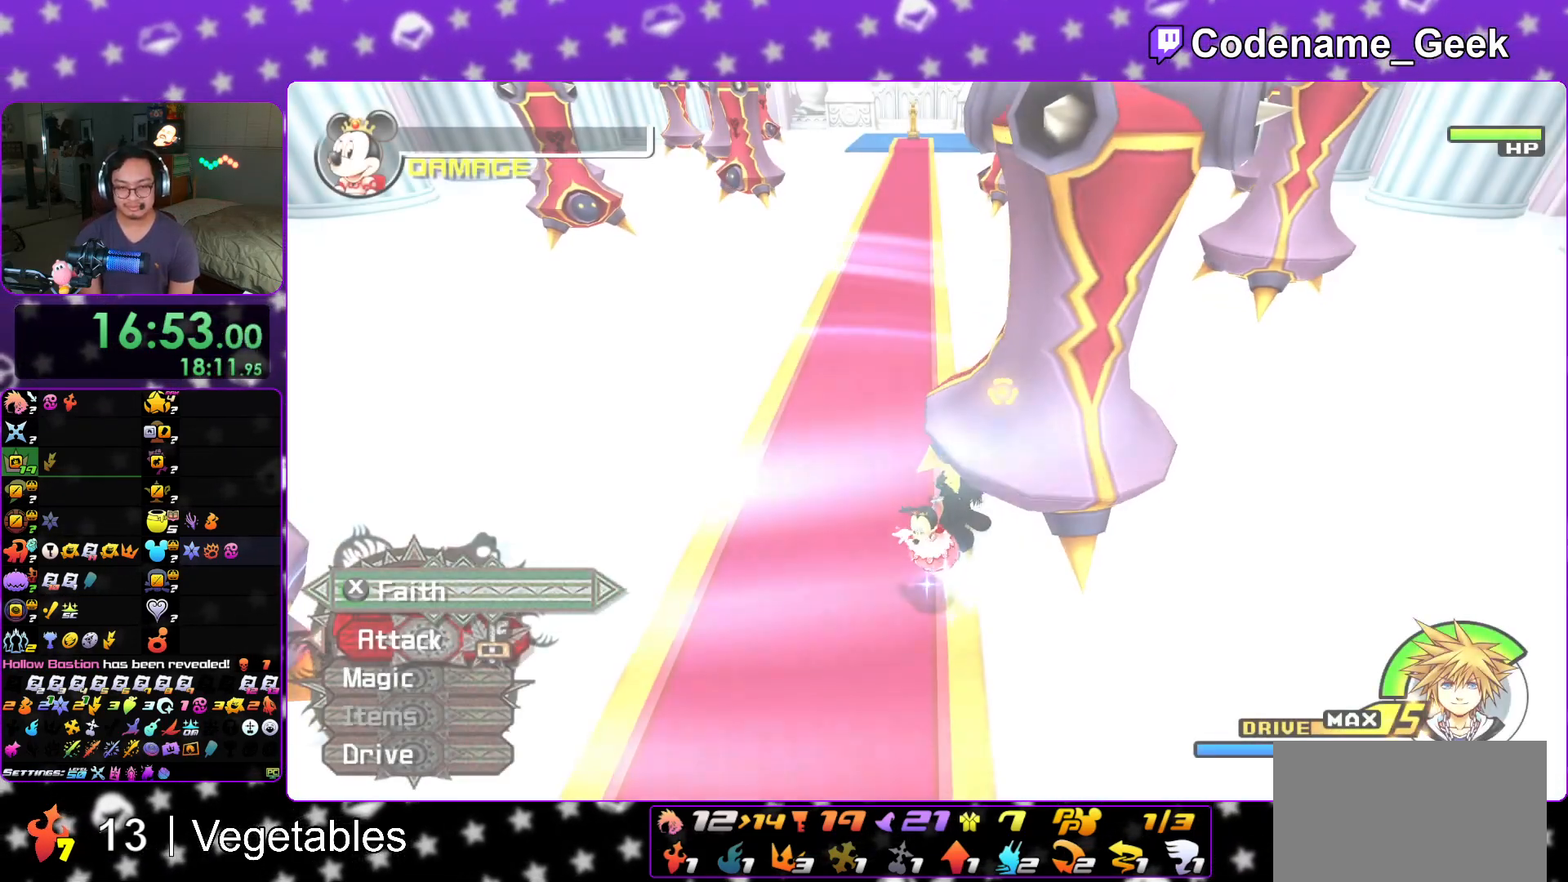
{"buttons": [], "left_stick": "center", "right_stick": "center", "events": [[67, "X", "up"], [133, "X", "down"], [284, "X", "up"], [350, "X", "down"], [500, "X", "up"]]}
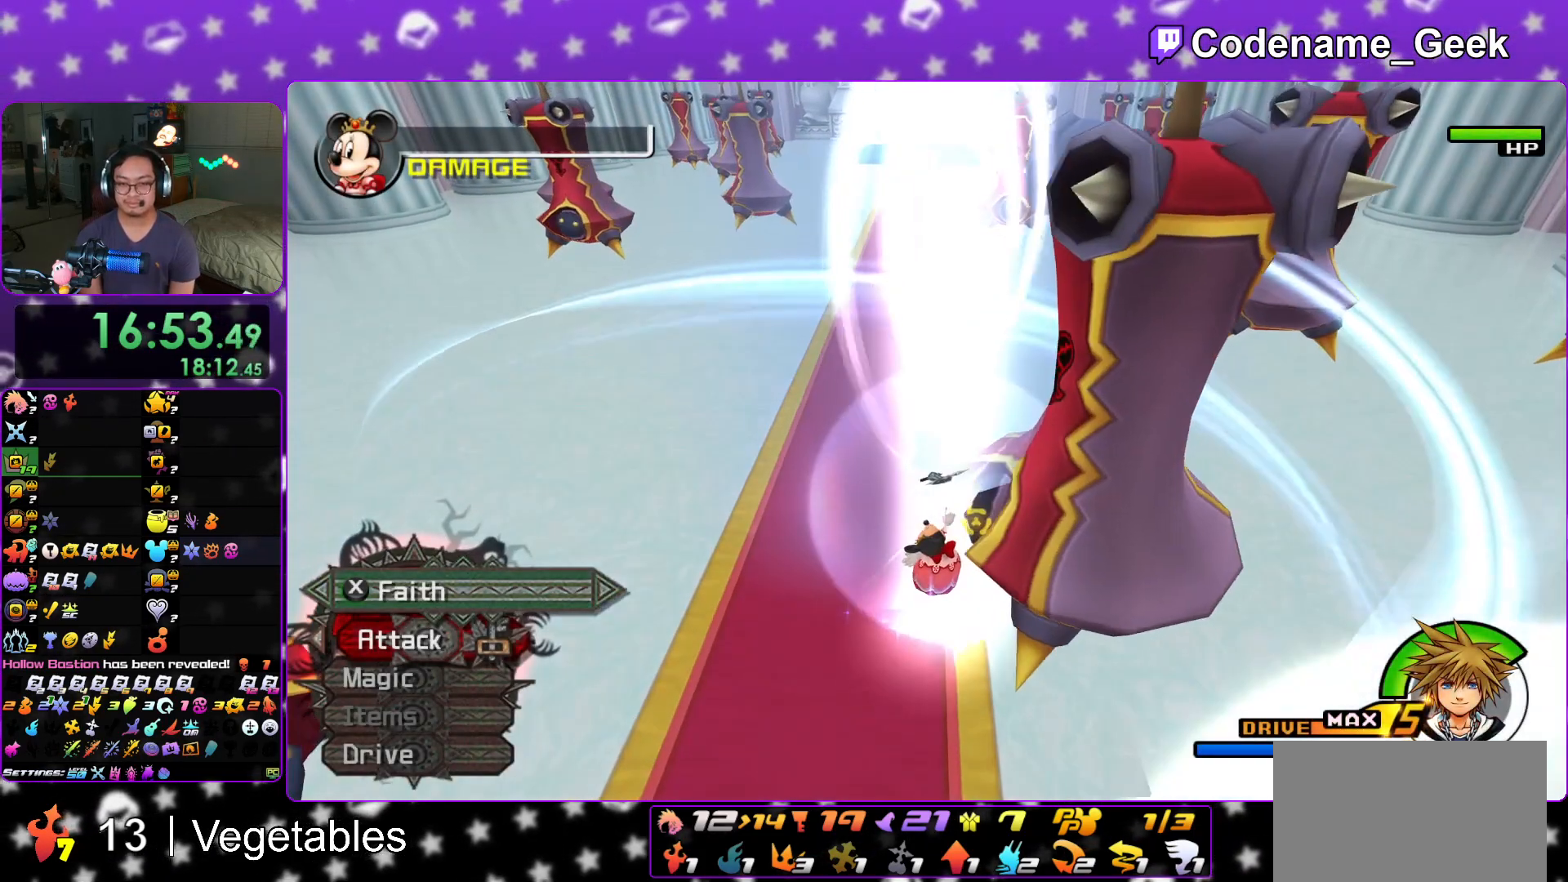
{"buttons": ["X"], "left_stick": "up", "right_stick": "center", "events": [[84, "X", "down"], [201, "X", "up"], [284, "left_stick", "up"], [301, "X", "down"], [417, "X", "up"], [434, "X", "down"]]}
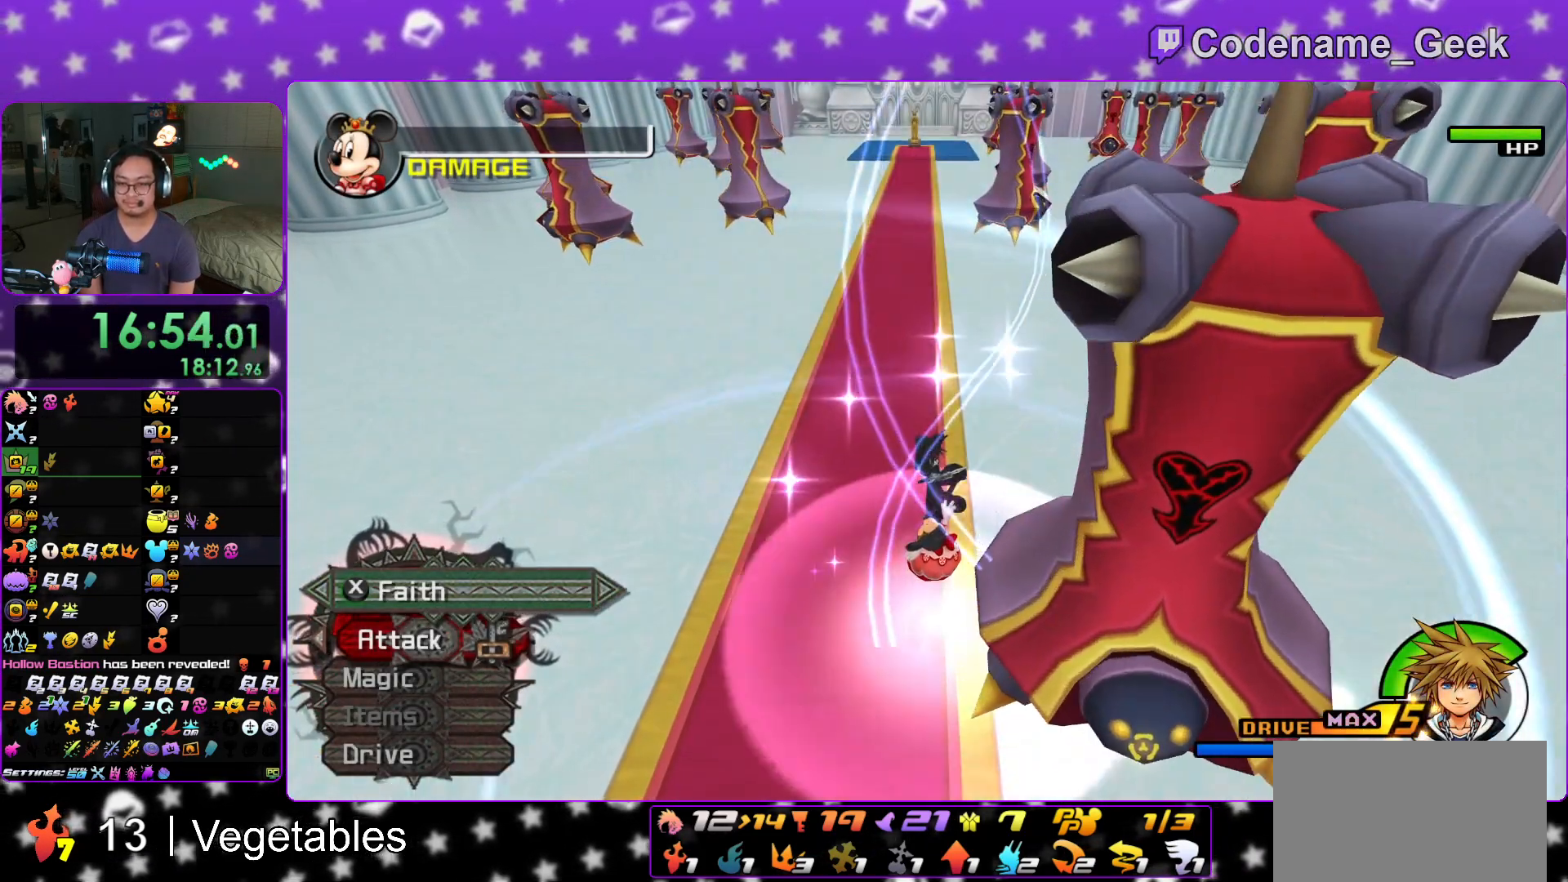
{"buttons": [], "left_stick": "up", "right_stick": "center", "events": [[83, "X", "up"]]}
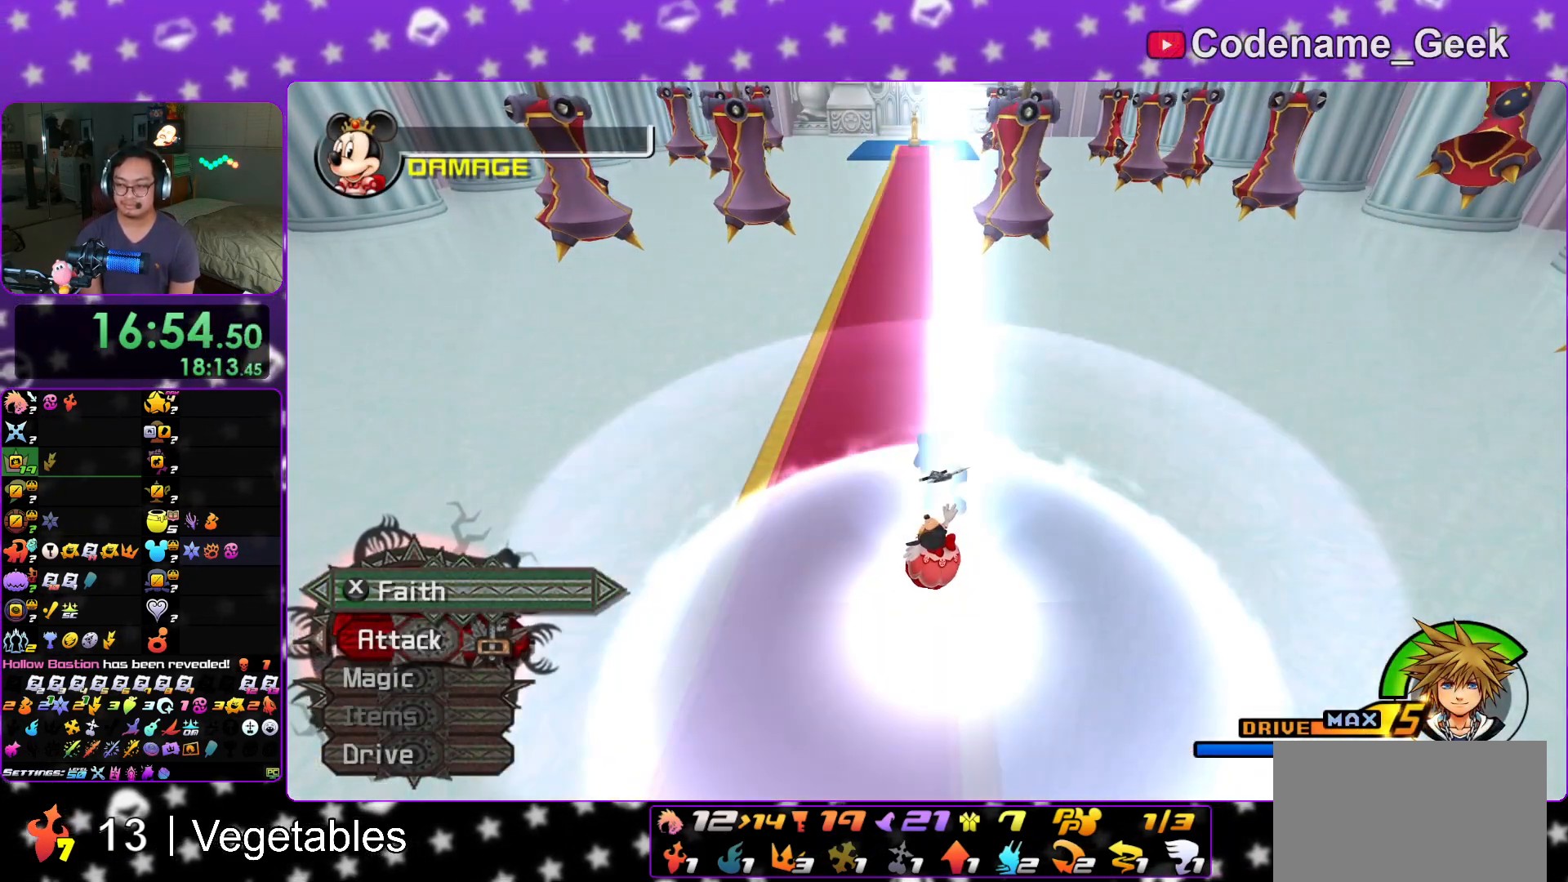
{"buttons": [], "left_stick": "up", "right_stick": "center", "events": []}